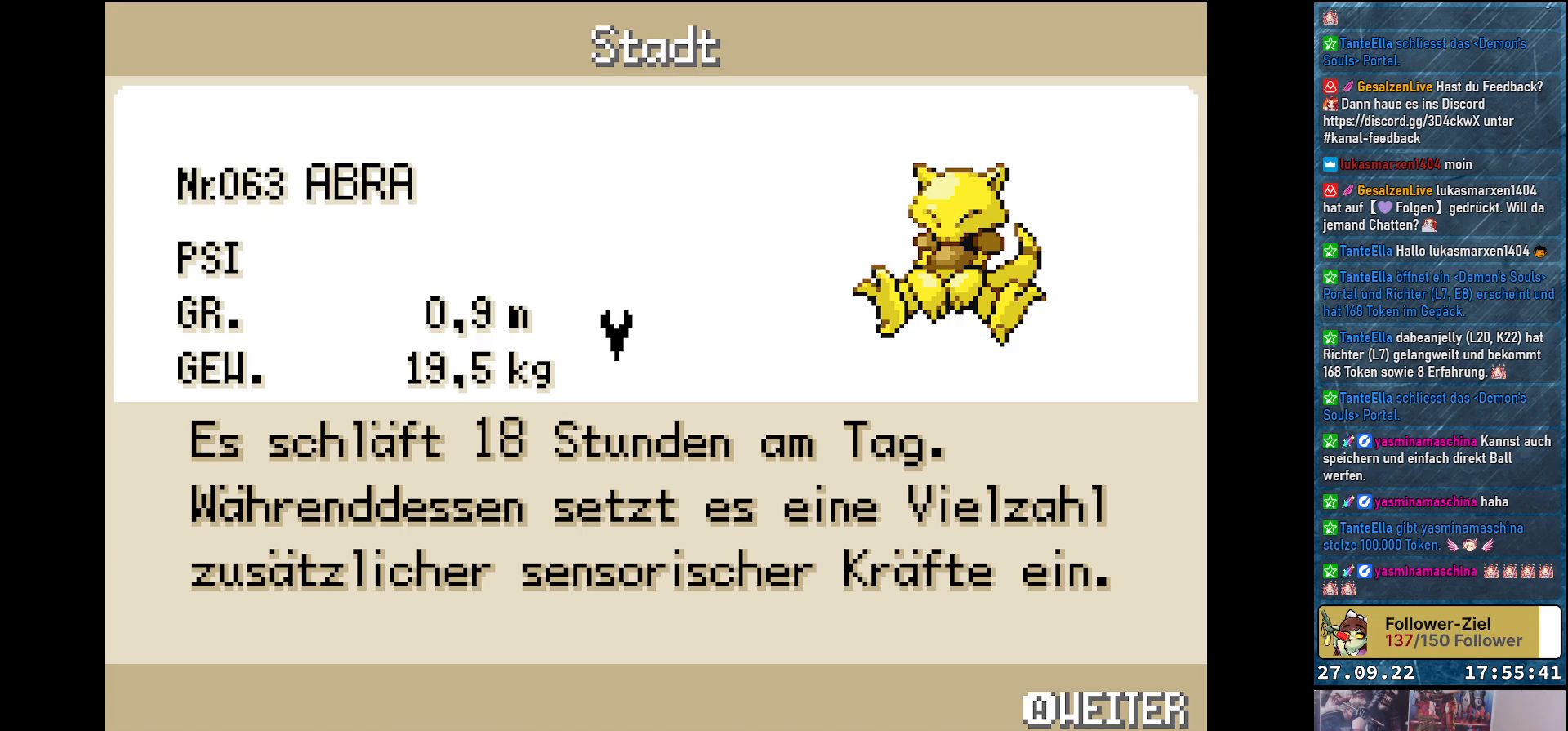
Gameplay with a controller (Xbox layout); each line is a JSON object with the inputs held at the frame after it. "events" lists button and stick changes between this image and that frame as [ms after this image, input, new state], when the widget could be followed in between.
{"buttons": [], "left_stick": "center", "right_stick": "center", "events": [[183, "B", "down"], [250, "B", "up"]]}
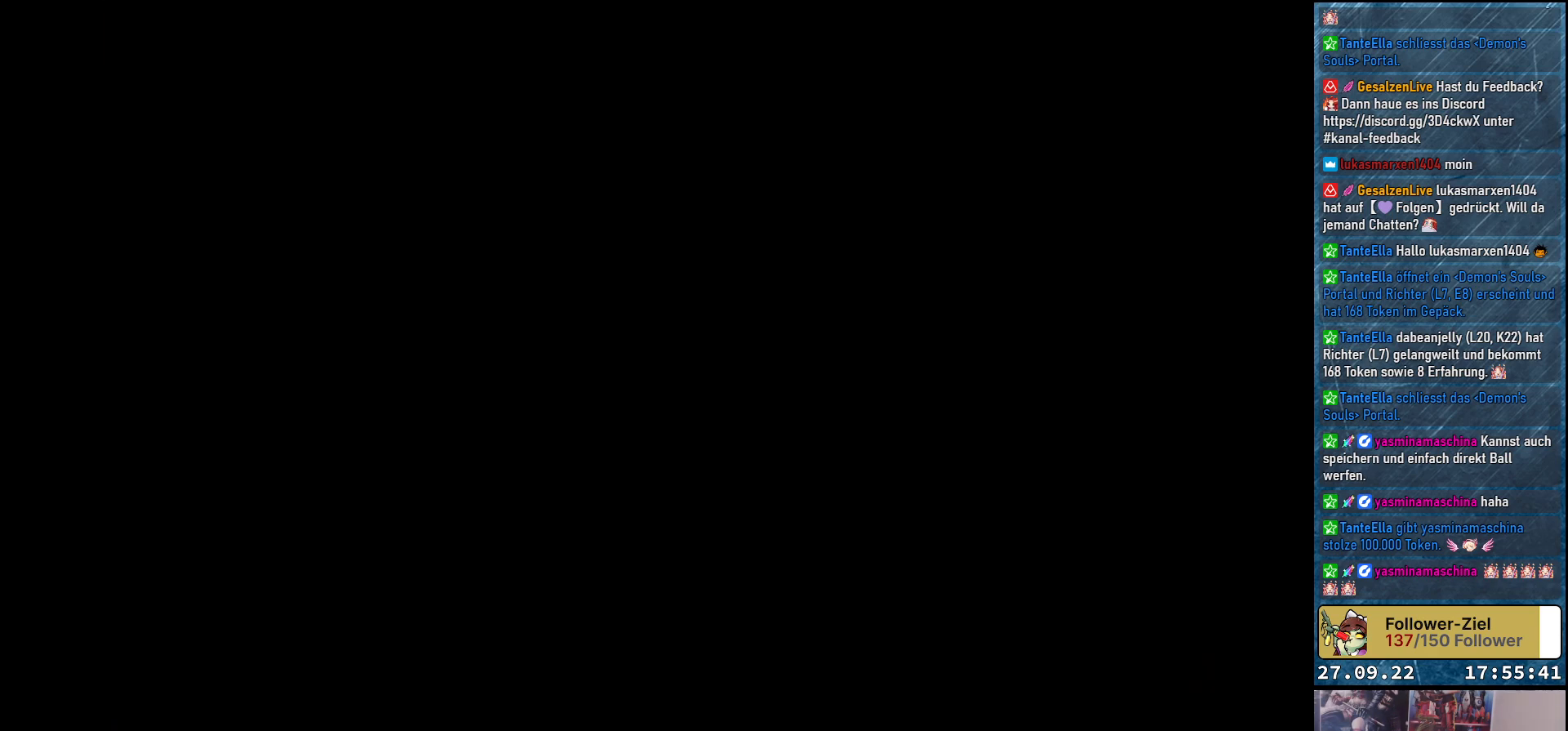
{"buttons": [], "left_stick": "center", "right_stick": "center", "events": []}
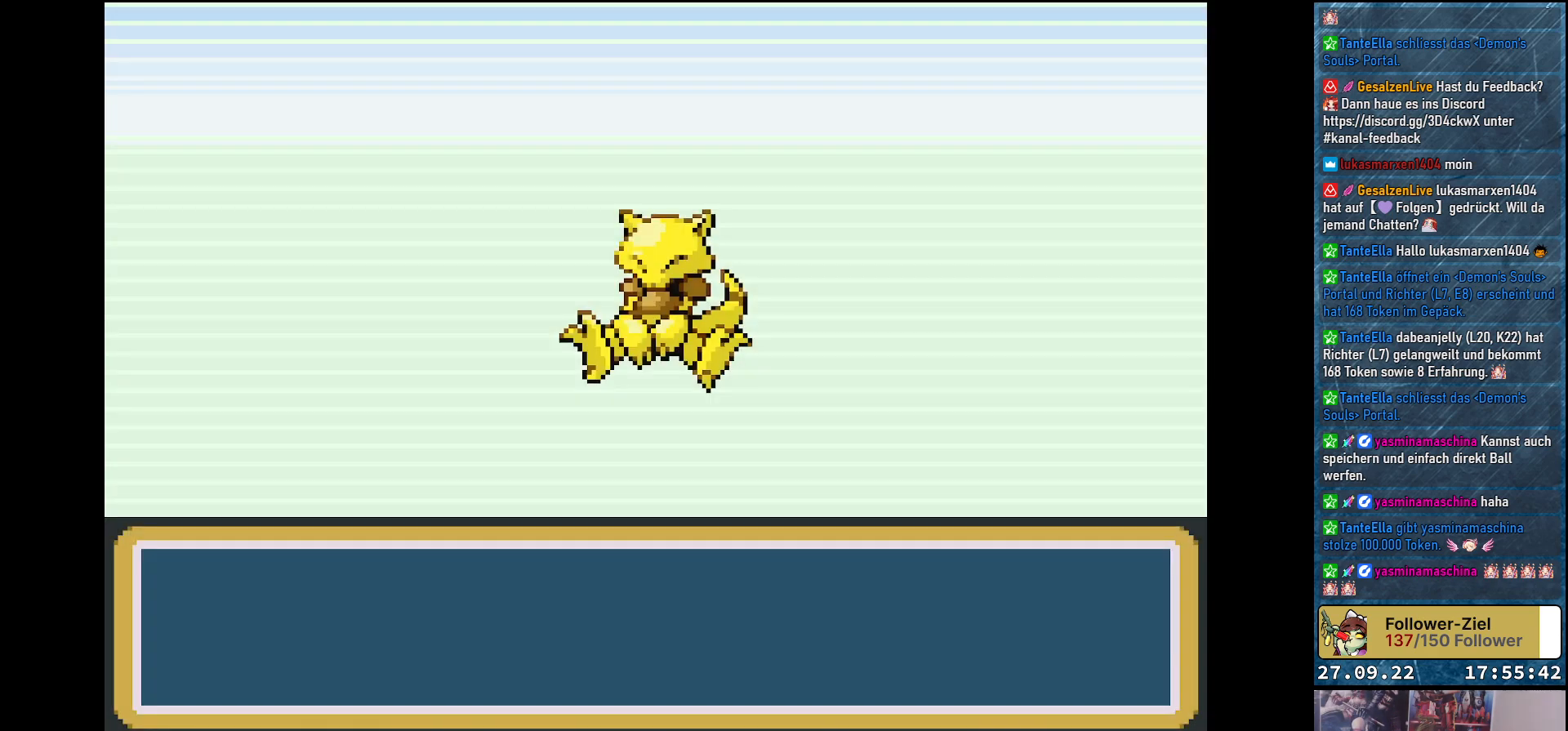
{"buttons": [], "left_stick": "center", "right_stick": "center", "events": []}
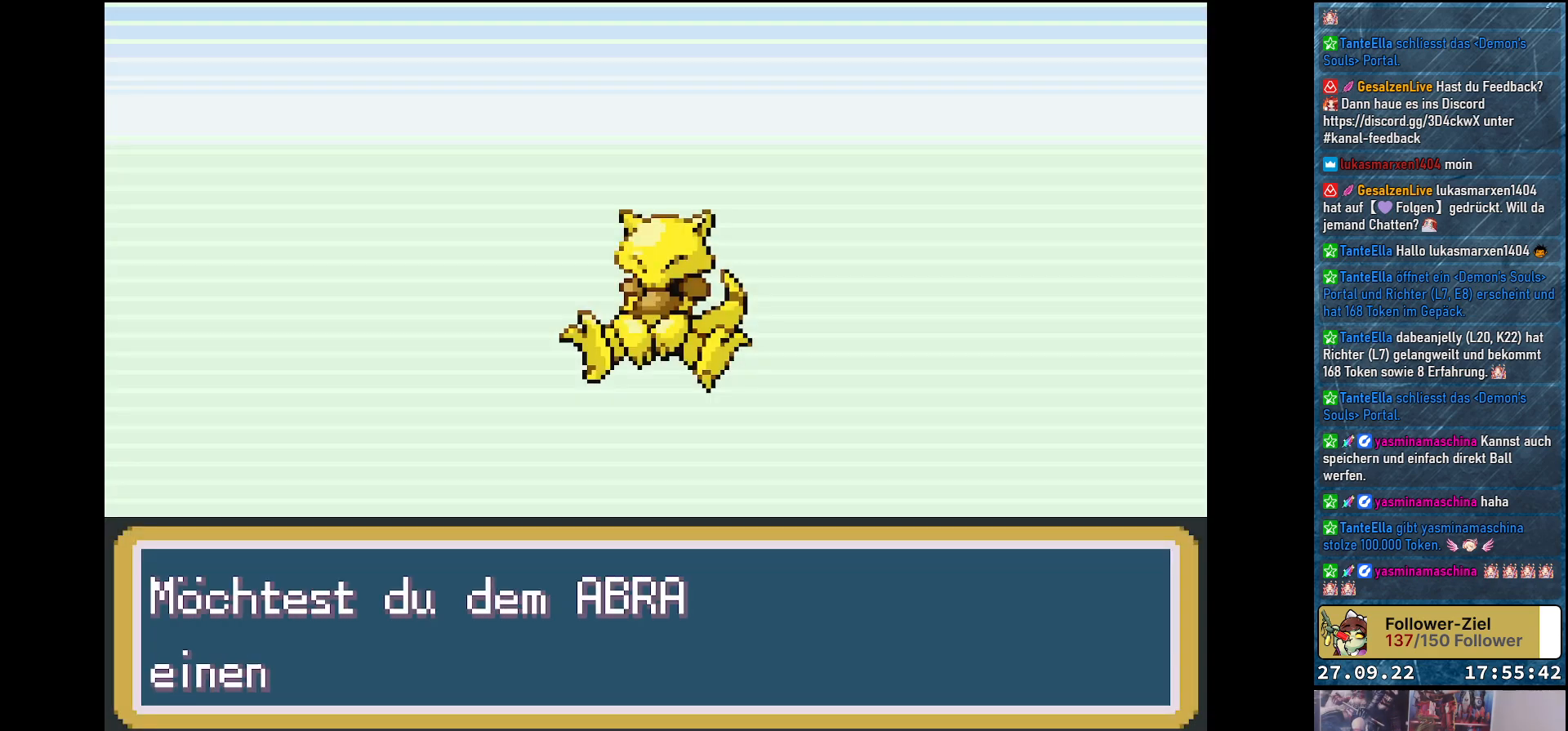
{"buttons": [], "left_stick": "center", "right_stick": "center", "events": []}
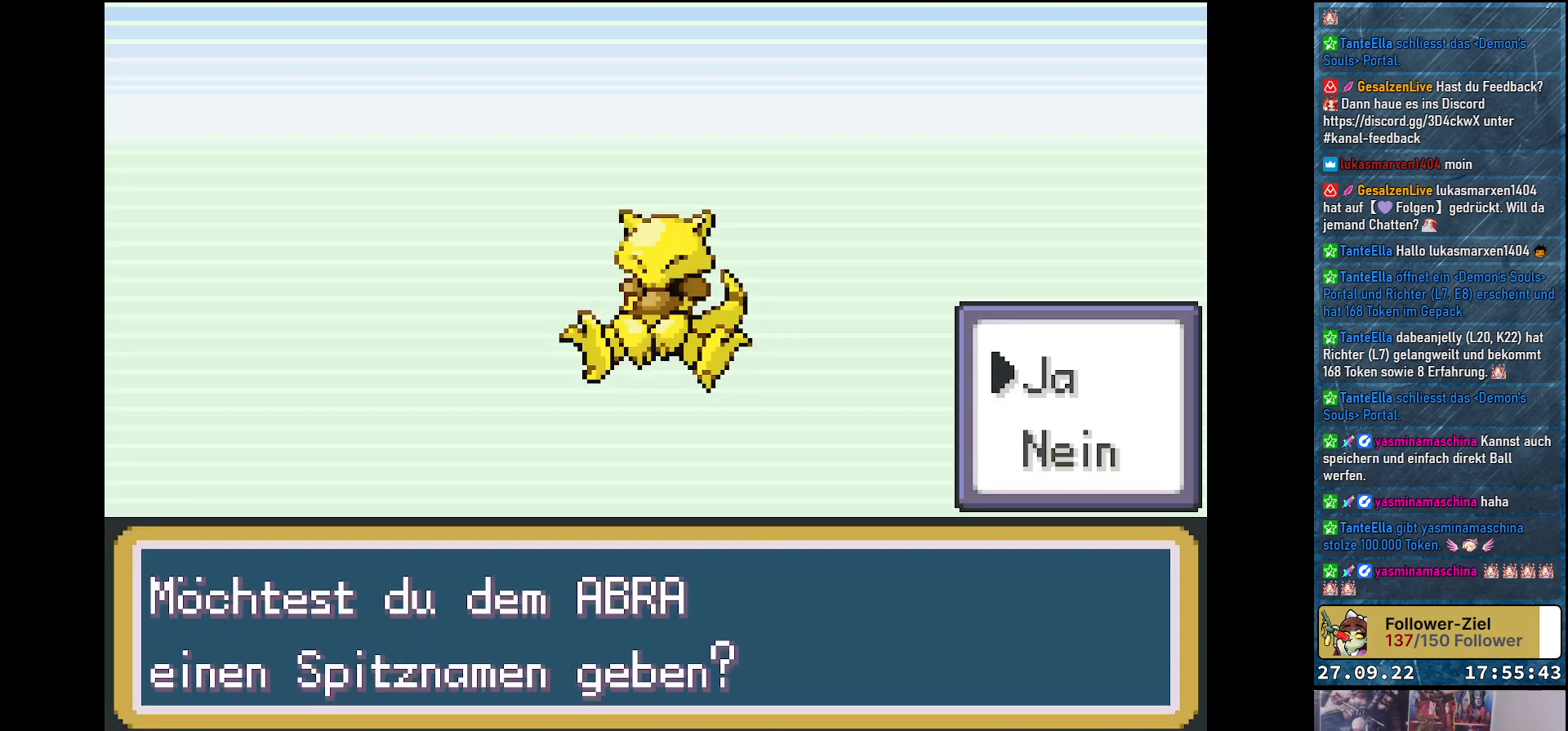
{"buttons": [], "left_stick": "center", "right_stick": "center", "events": []}
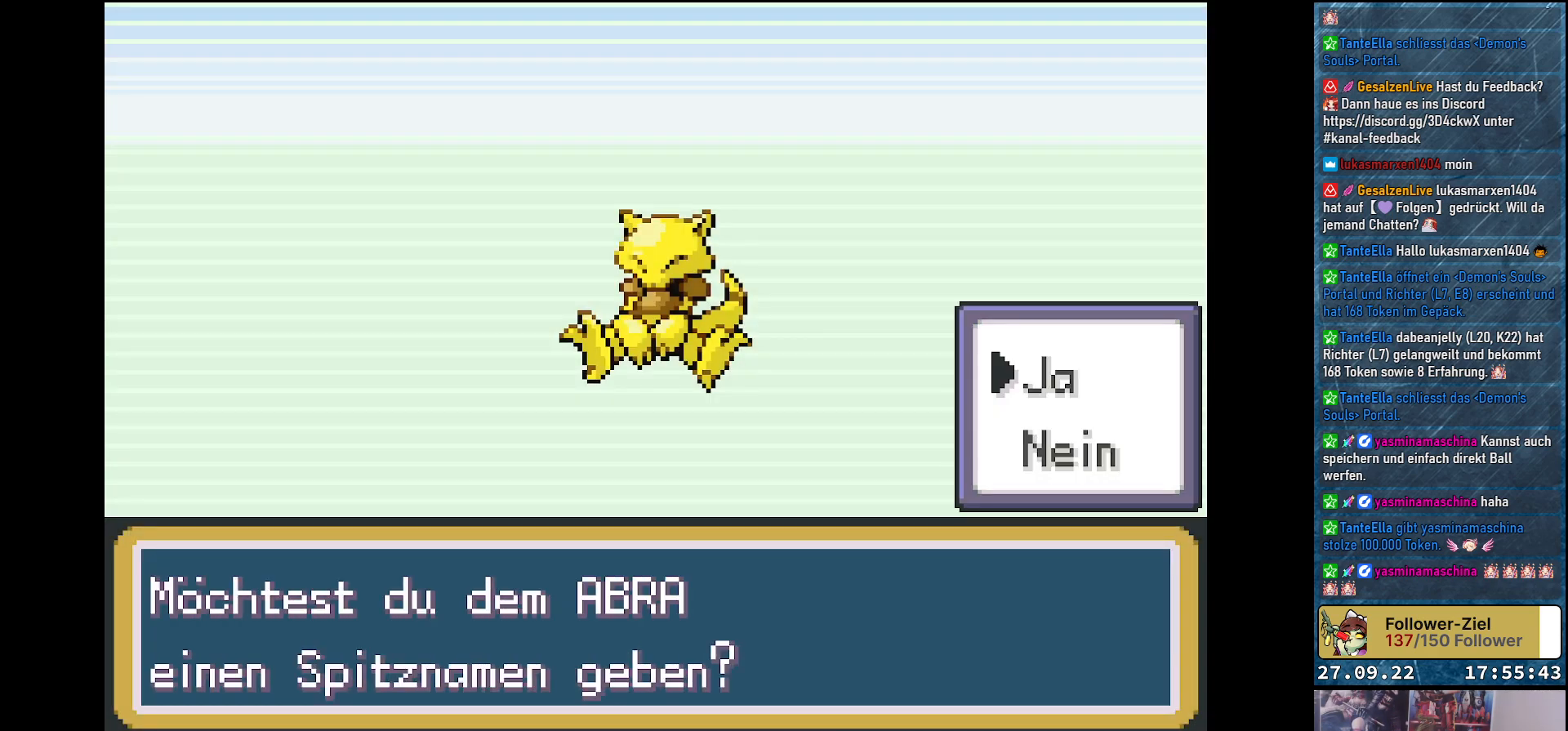
{"buttons": [], "left_stick": "center", "right_stick": "center", "events": []}
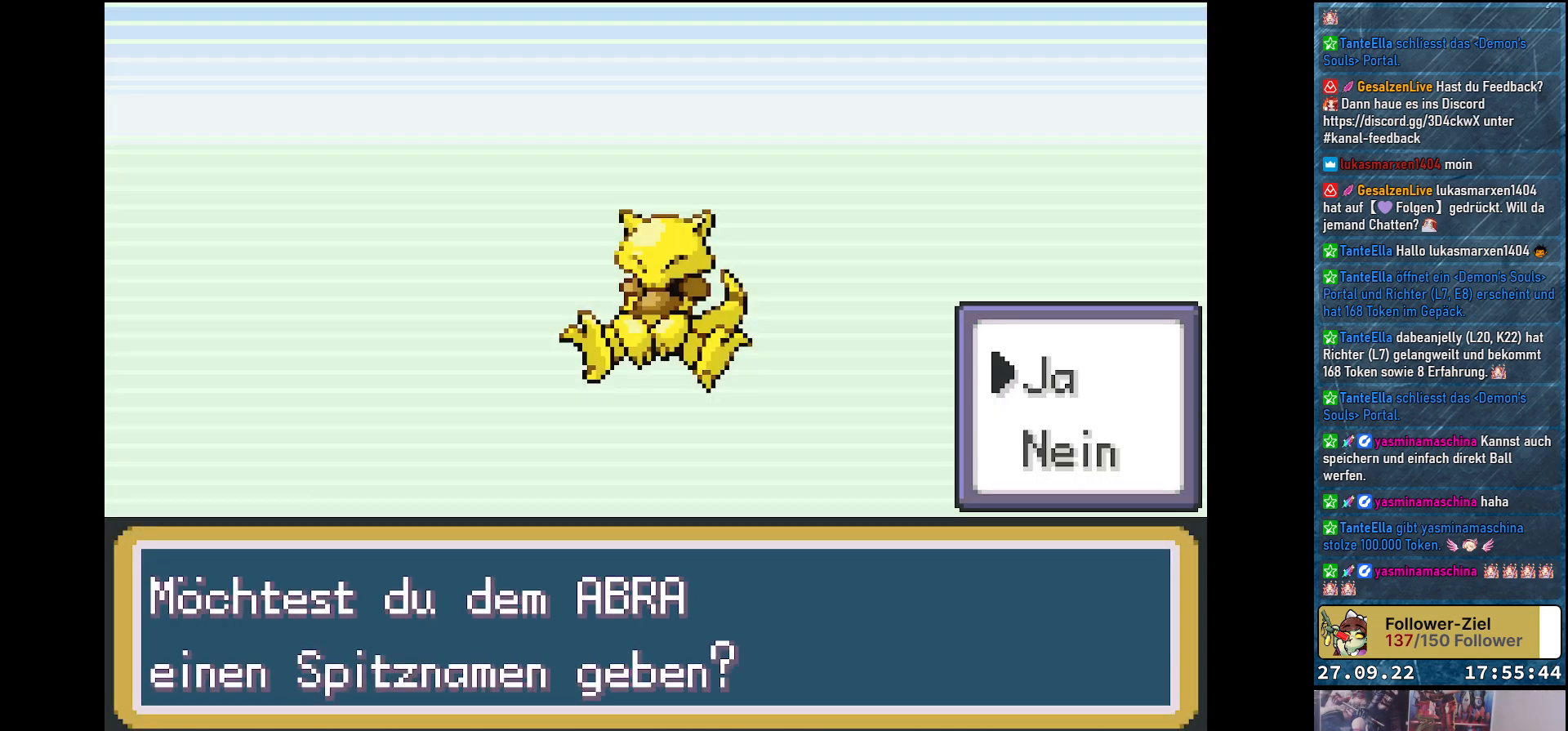
{"buttons": [], "left_stick": "center", "right_stick": "center", "events": []}
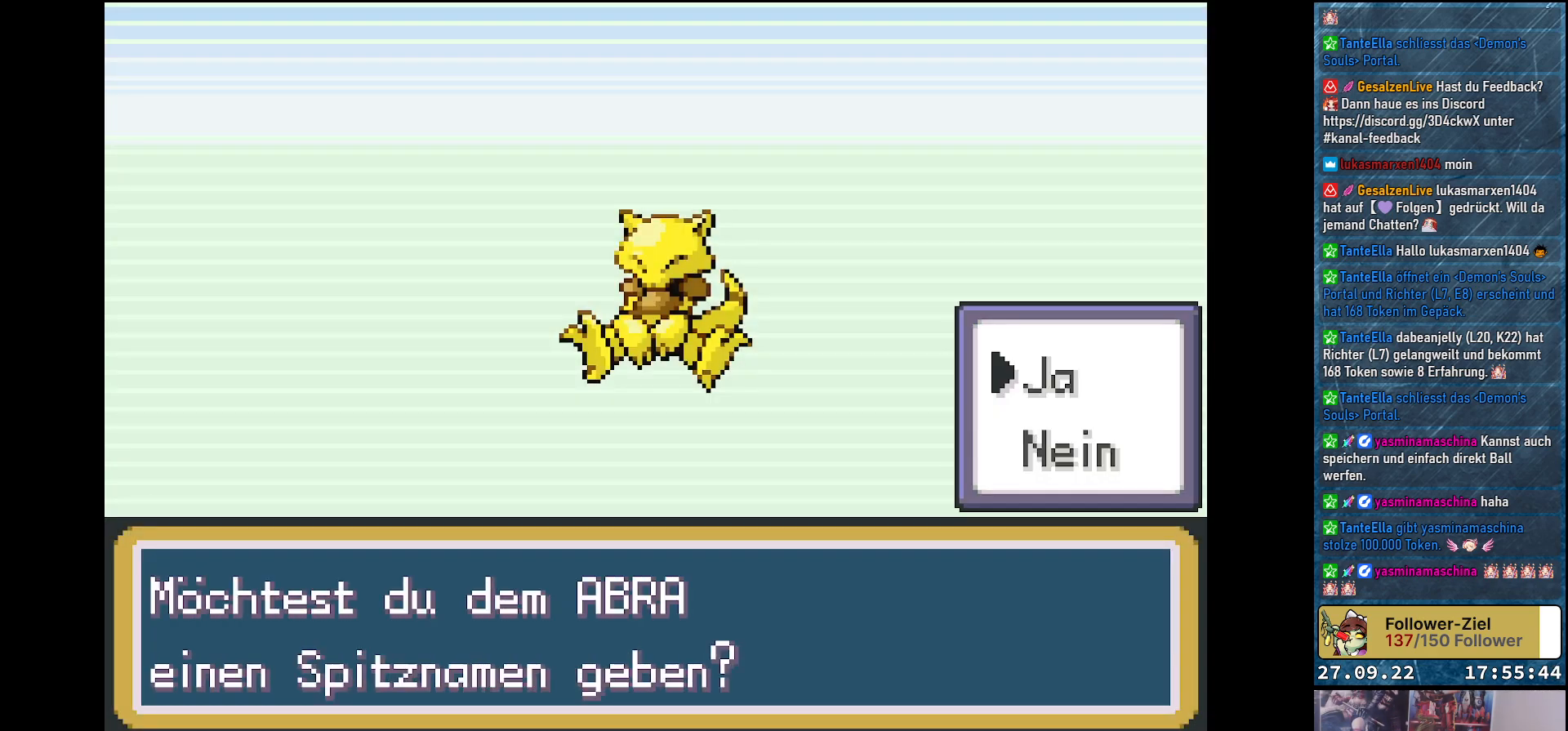
{"buttons": [], "left_stick": "center", "right_stick": "center", "events": []}
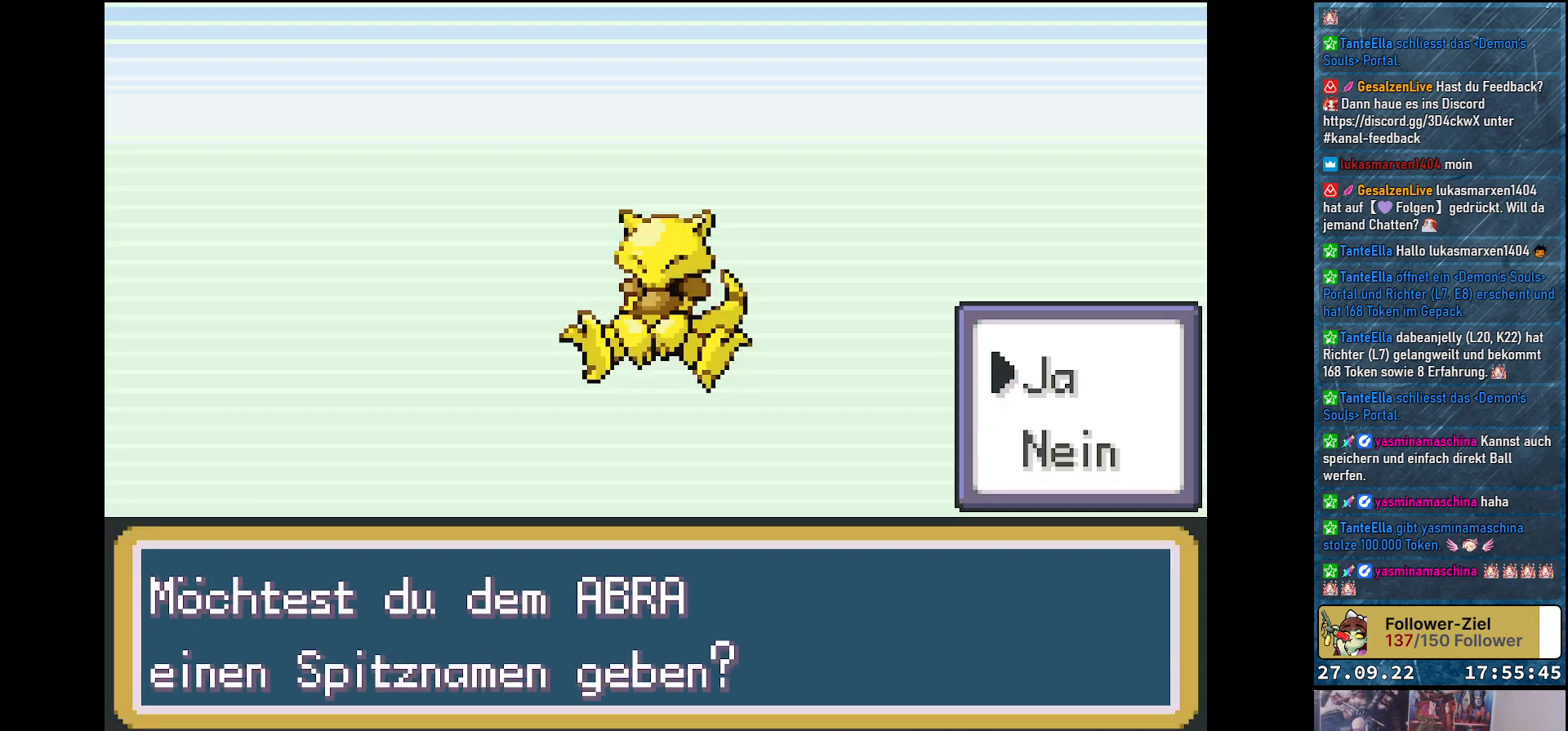
{"buttons": [], "left_stick": "center", "right_stick": "center", "events": []}
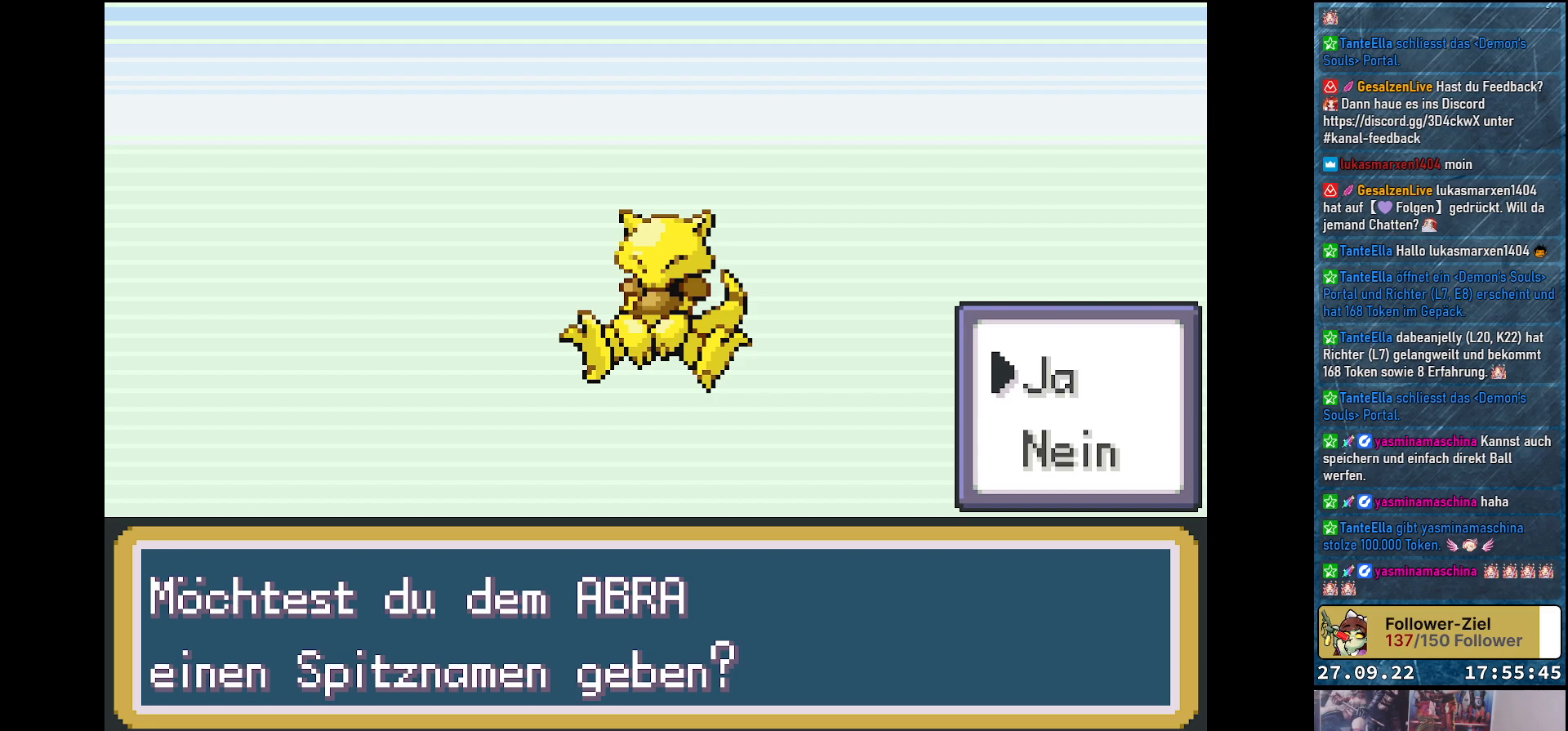
{"buttons": [], "left_stick": "center", "right_stick": "center", "events": [[383, "A", "down"], [450, "A", "up"]]}
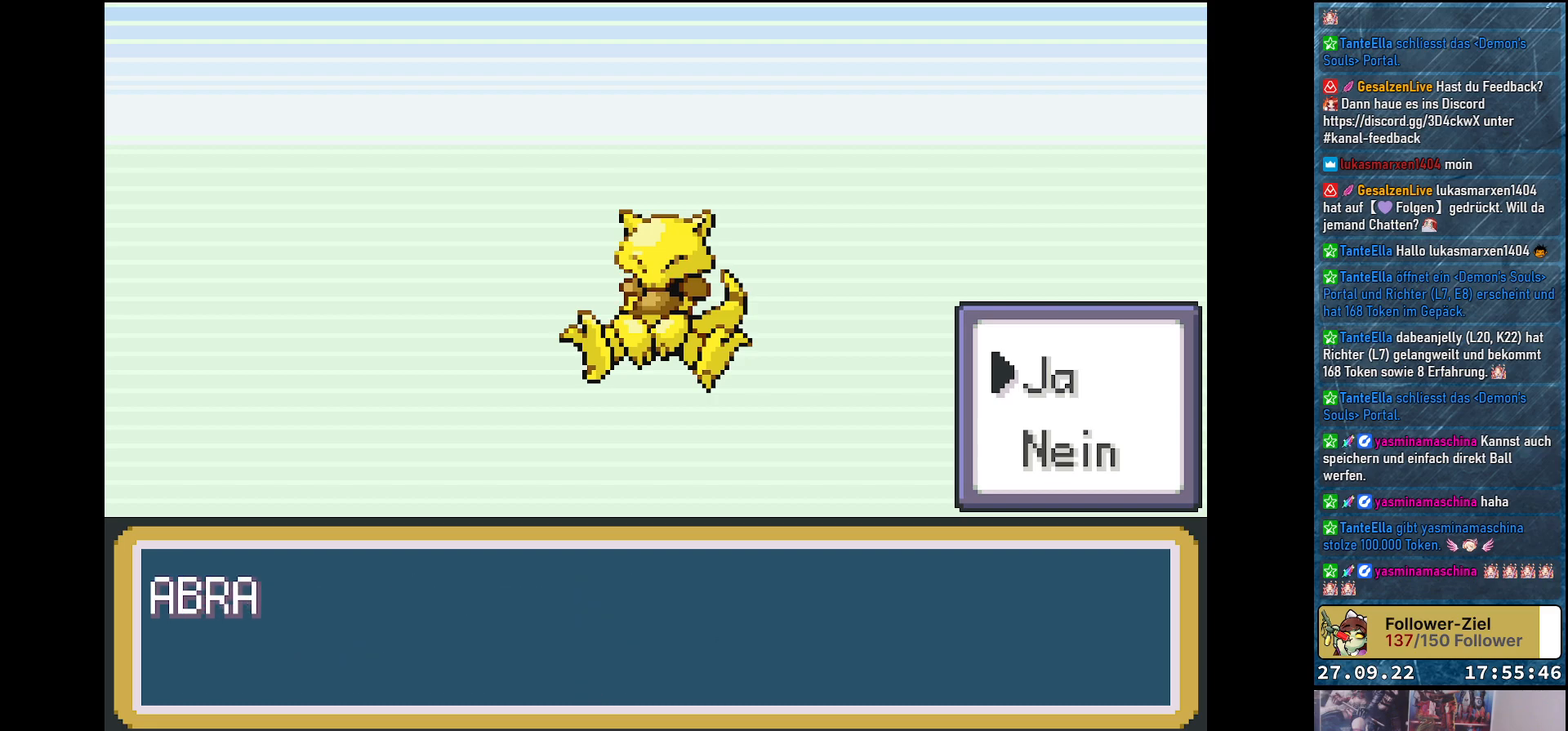
{"buttons": [], "left_stick": "center", "right_stick": "center", "events": []}
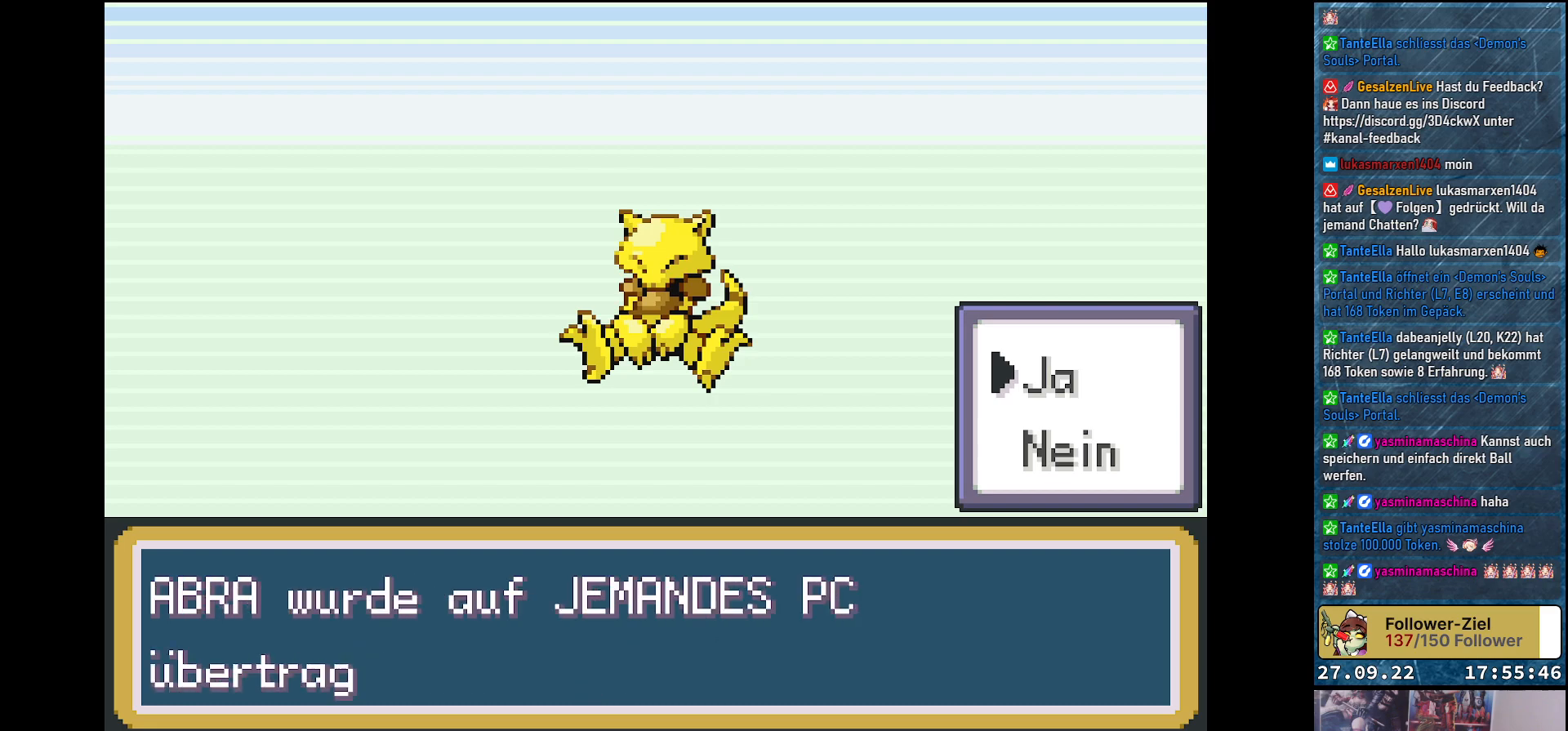
{"buttons": ["A"], "left_stick": "center", "right_stick": "center", "events": [[484, "A", "down"]]}
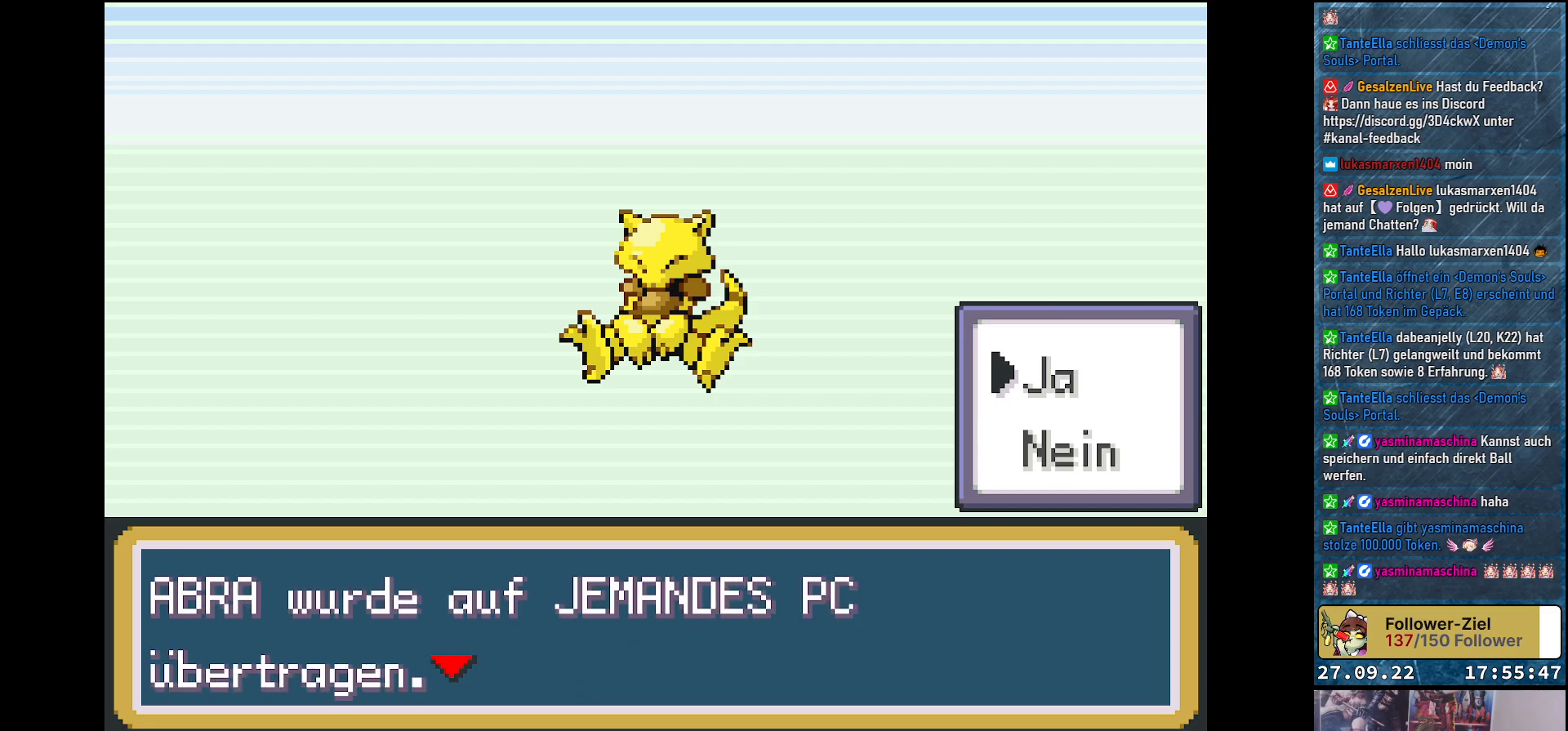
{"buttons": ["A"], "left_stick": "center", "right_stick": "center", "events": [[117, "A", "up"], [434, "A", "down"]]}
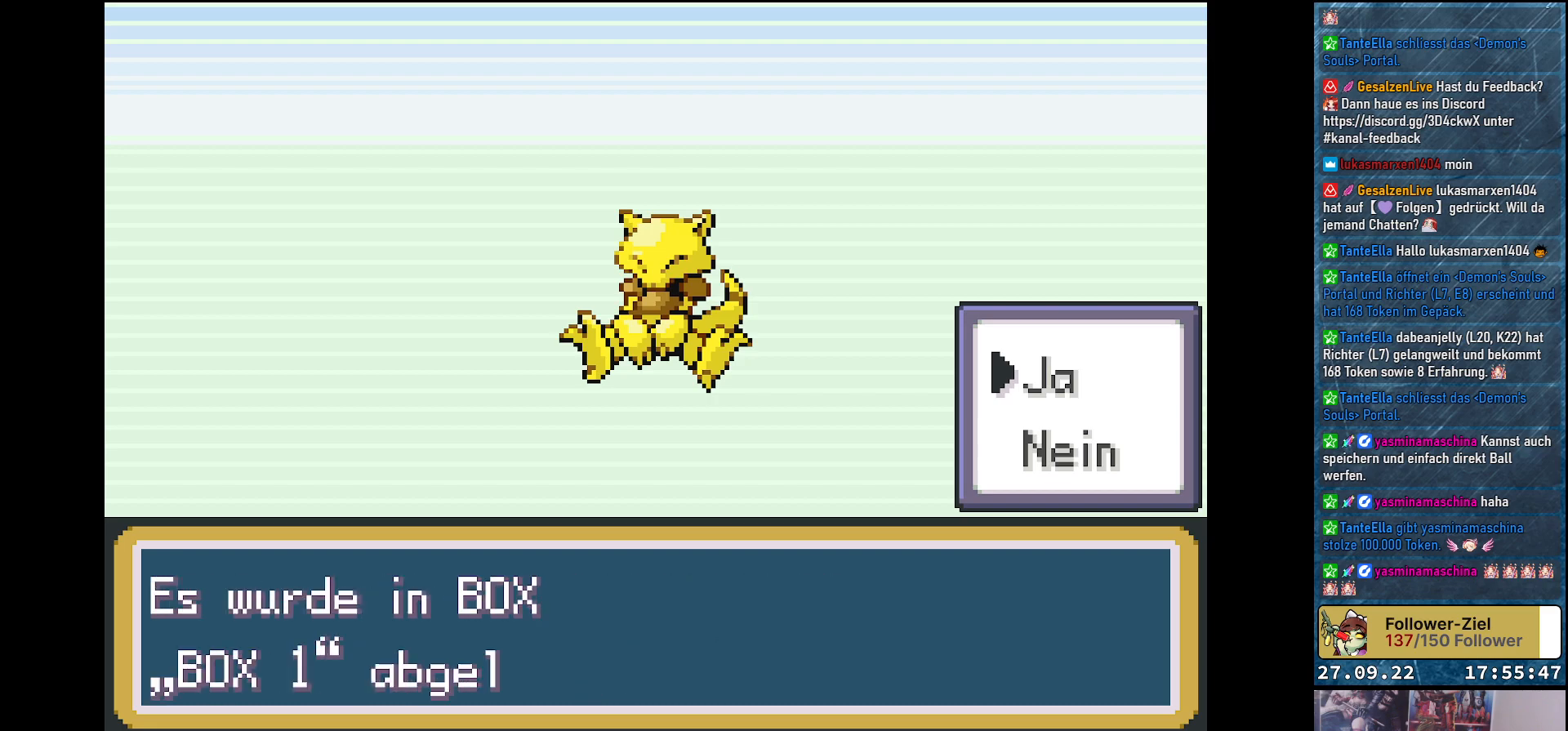
{"buttons": [], "left_stick": "center", "right_stick": "center", "events": [[50, "A", "up"], [167, "A", "down"], [267, "A", "up"], [350, "A", "down"], [467, "A", "up"]]}
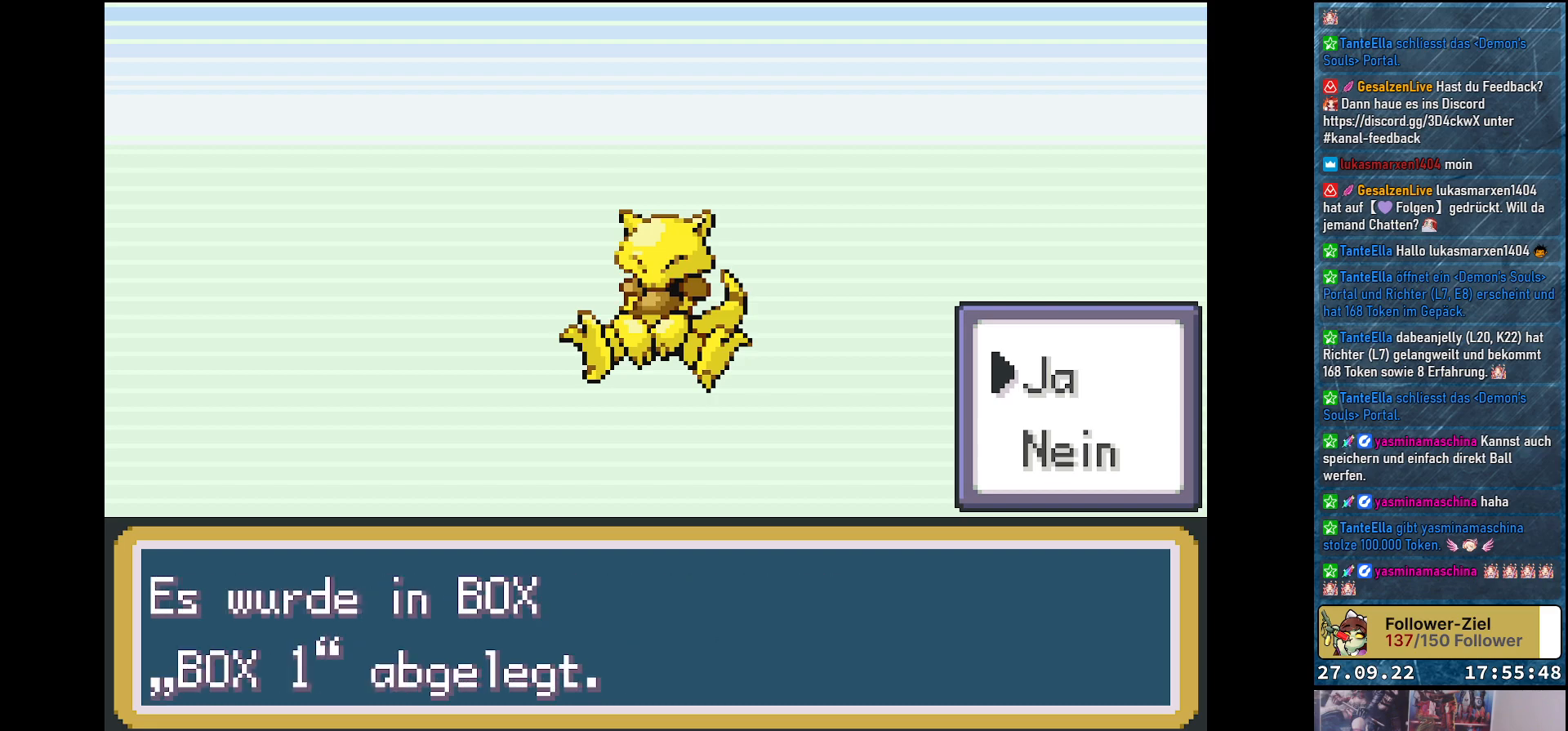
{"buttons": [], "left_stick": "center", "right_stick": "center", "events": [[217, "A", "down"], [334, "A", "up"]]}
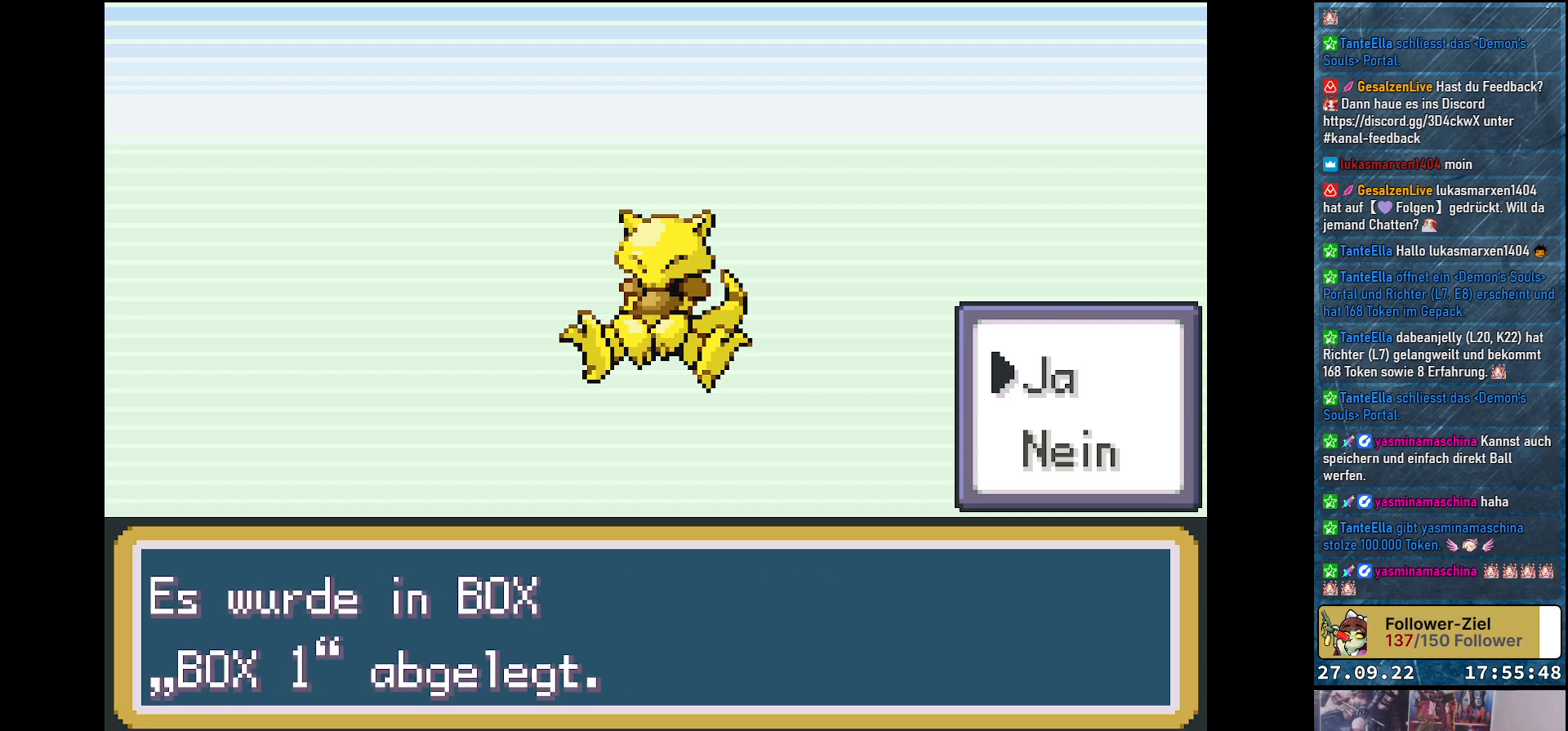
{"buttons": [], "left_stick": "center", "right_stick": "center", "events": []}
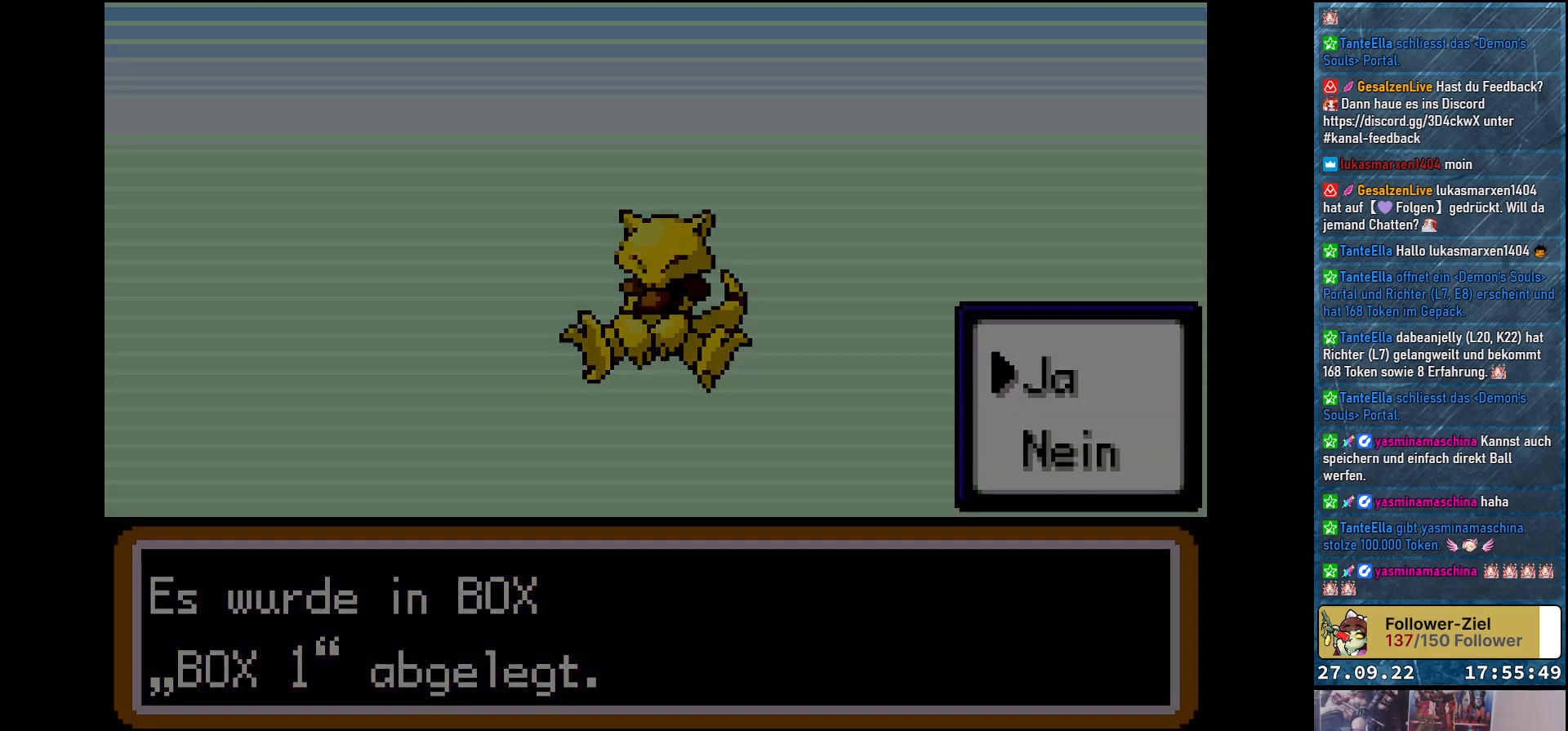
{"buttons": ["DPAD_UP"], "left_stick": "center", "right_stick": "center", "events": [[234, "DPAD_UP", "down"]]}
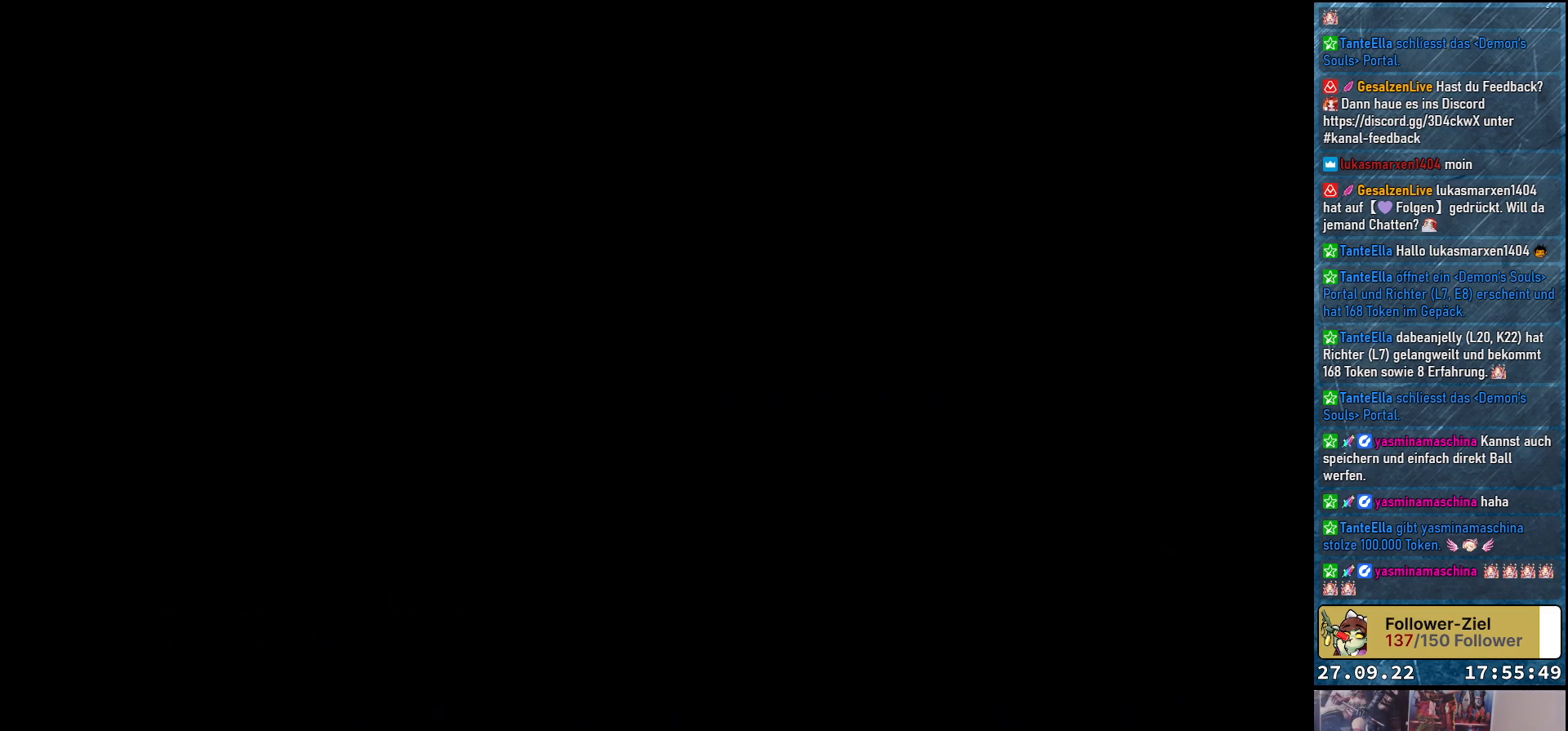
{"buttons": ["DPAD_UP"], "left_stick": "center", "right_stick": "center", "events": []}
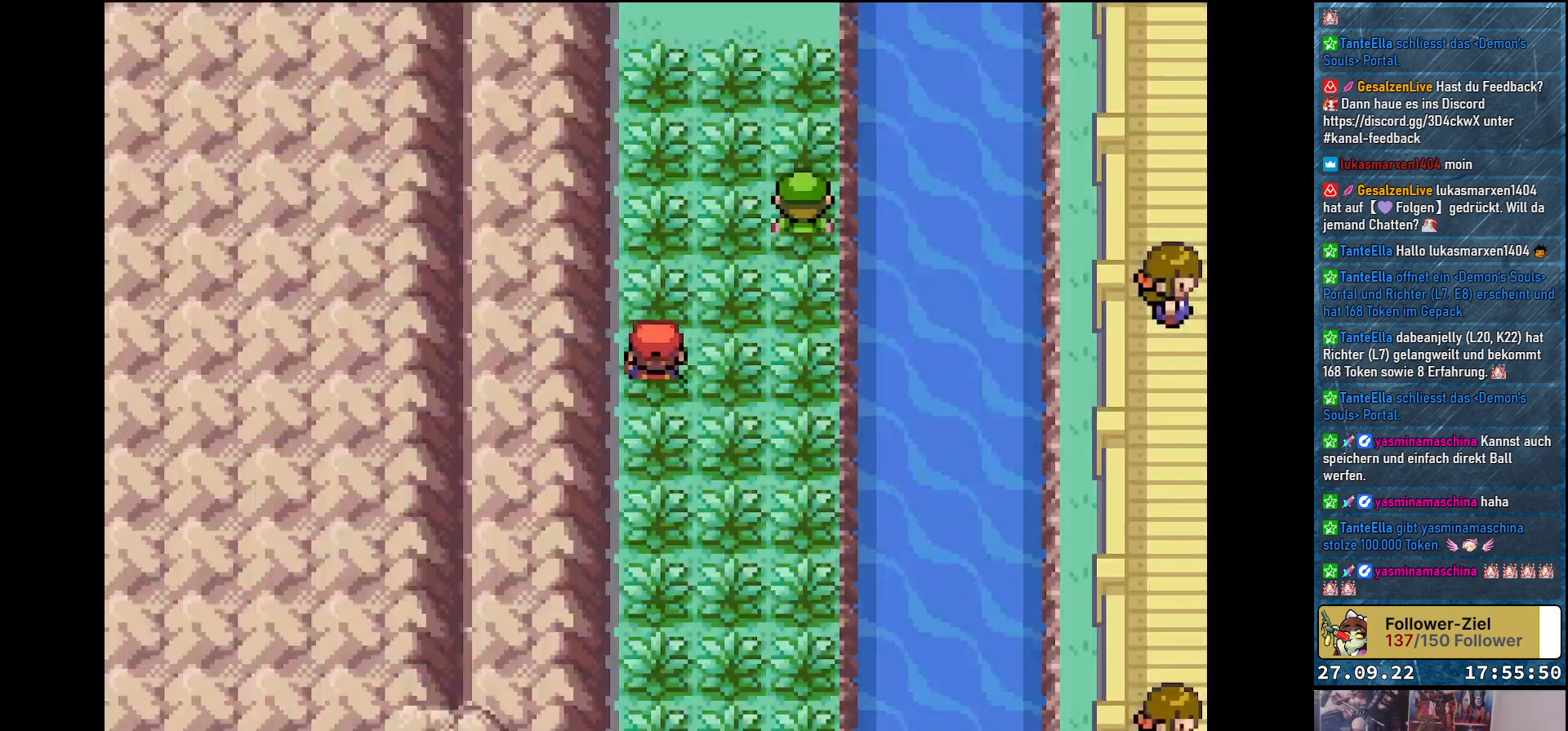
{"buttons": ["DPAD_UP"], "left_stick": "center", "right_stick": "center", "events": []}
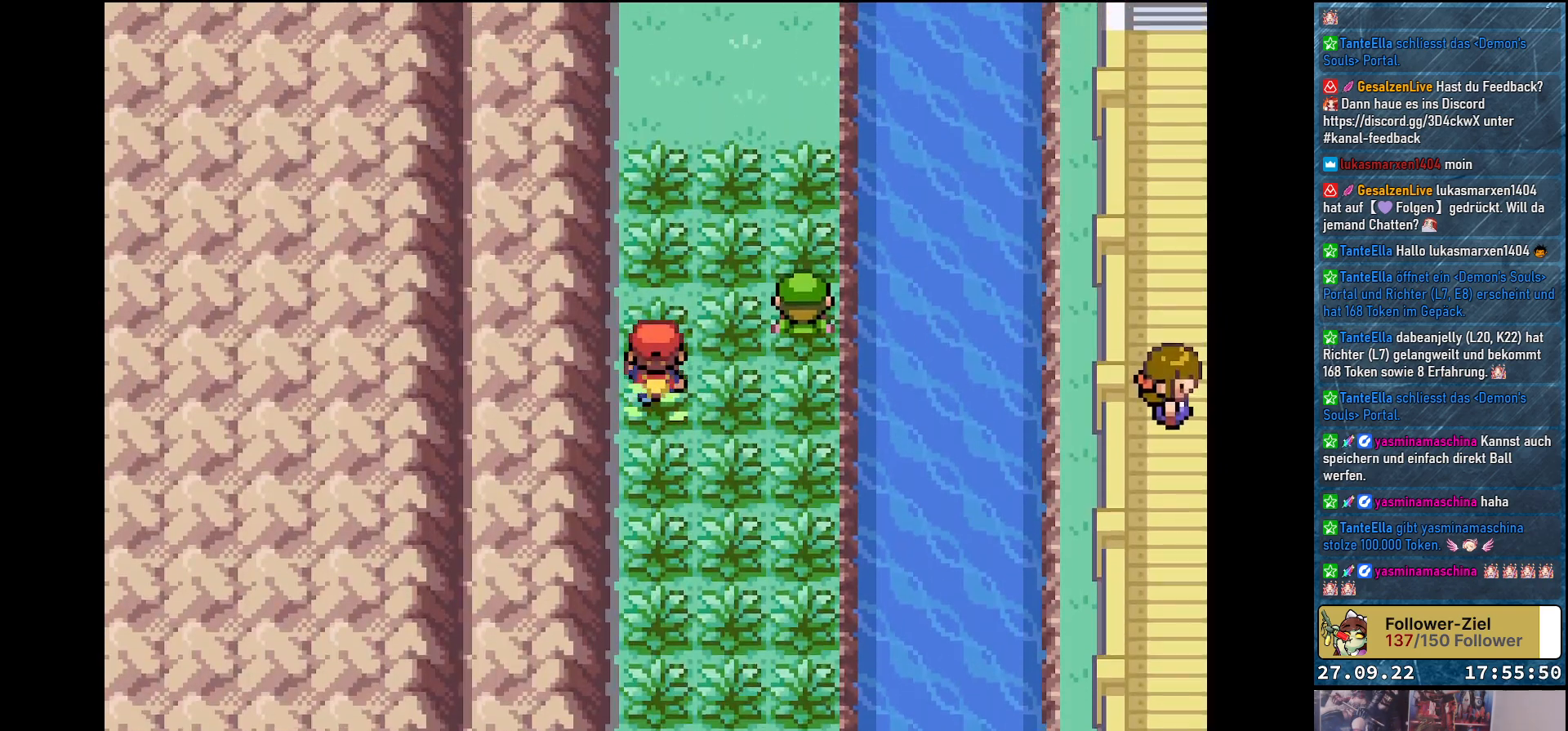
{"buttons": ["DPAD_UP"], "left_stick": "center", "right_stick": "center", "events": []}
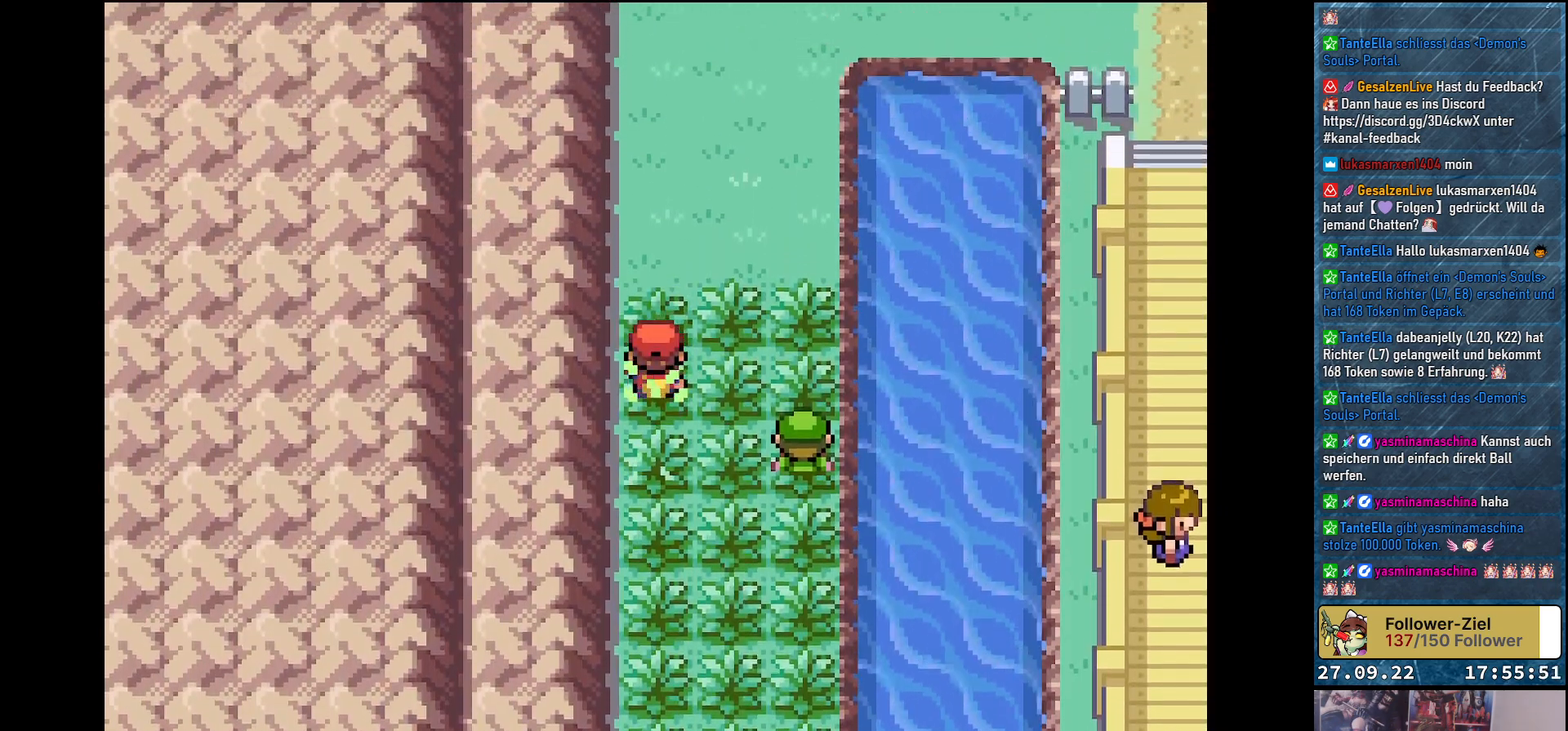
{"buttons": ["A", "DPAD_UP"], "left_stick": "center", "right_stick": "center", "events": [[250, "A", "down"]]}
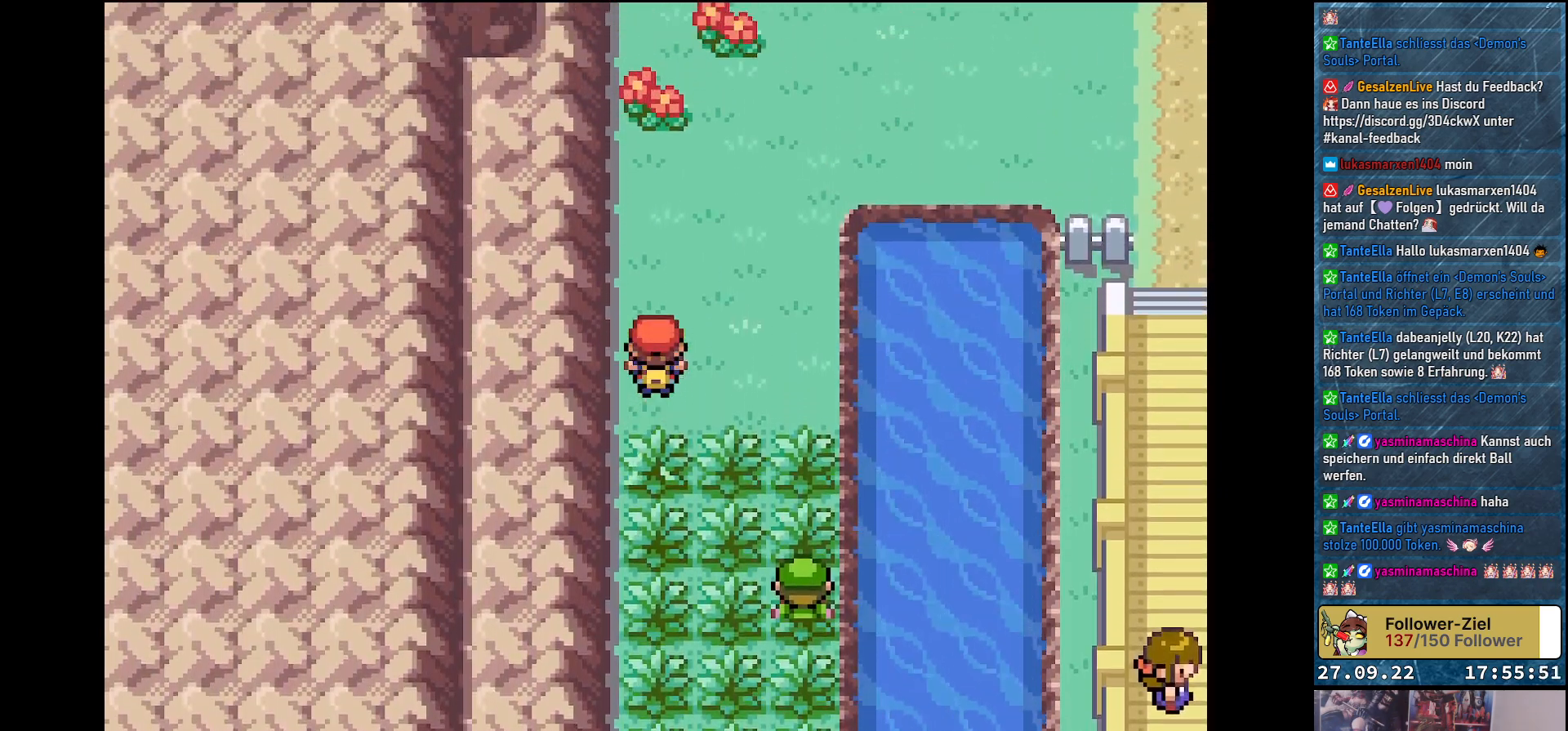
{"buttons": ["A", "DPAD_RIGHT"], "left_stick": "center", "right_stick": "center", "events": [[383, "DPAD_RIGHT", "down"], [383, "DPAD_UP", "up"]]}
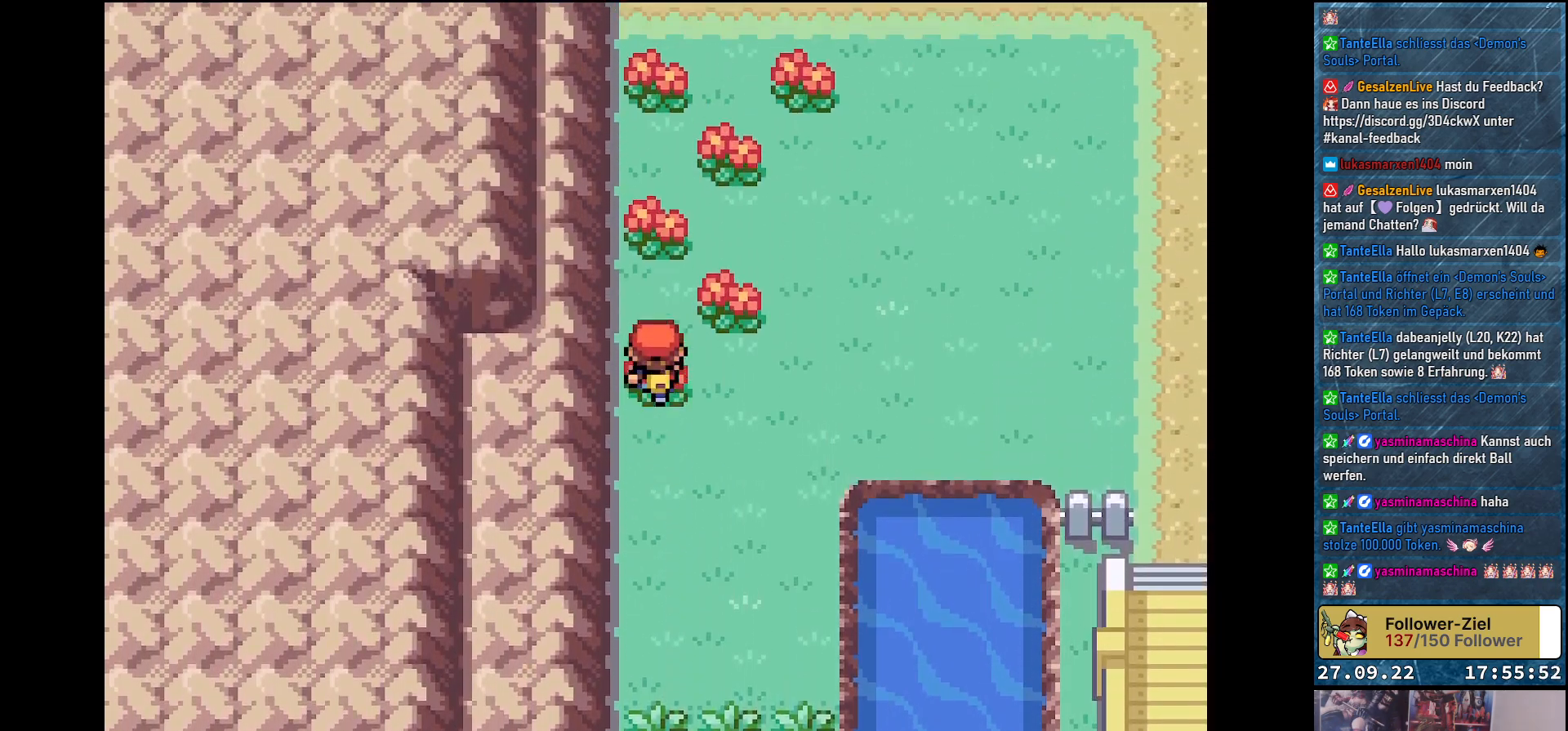
{"buttons": ["A", "DPAD_RIGHT"], "left_stick": "center", "right_stick": "center", "events": []}
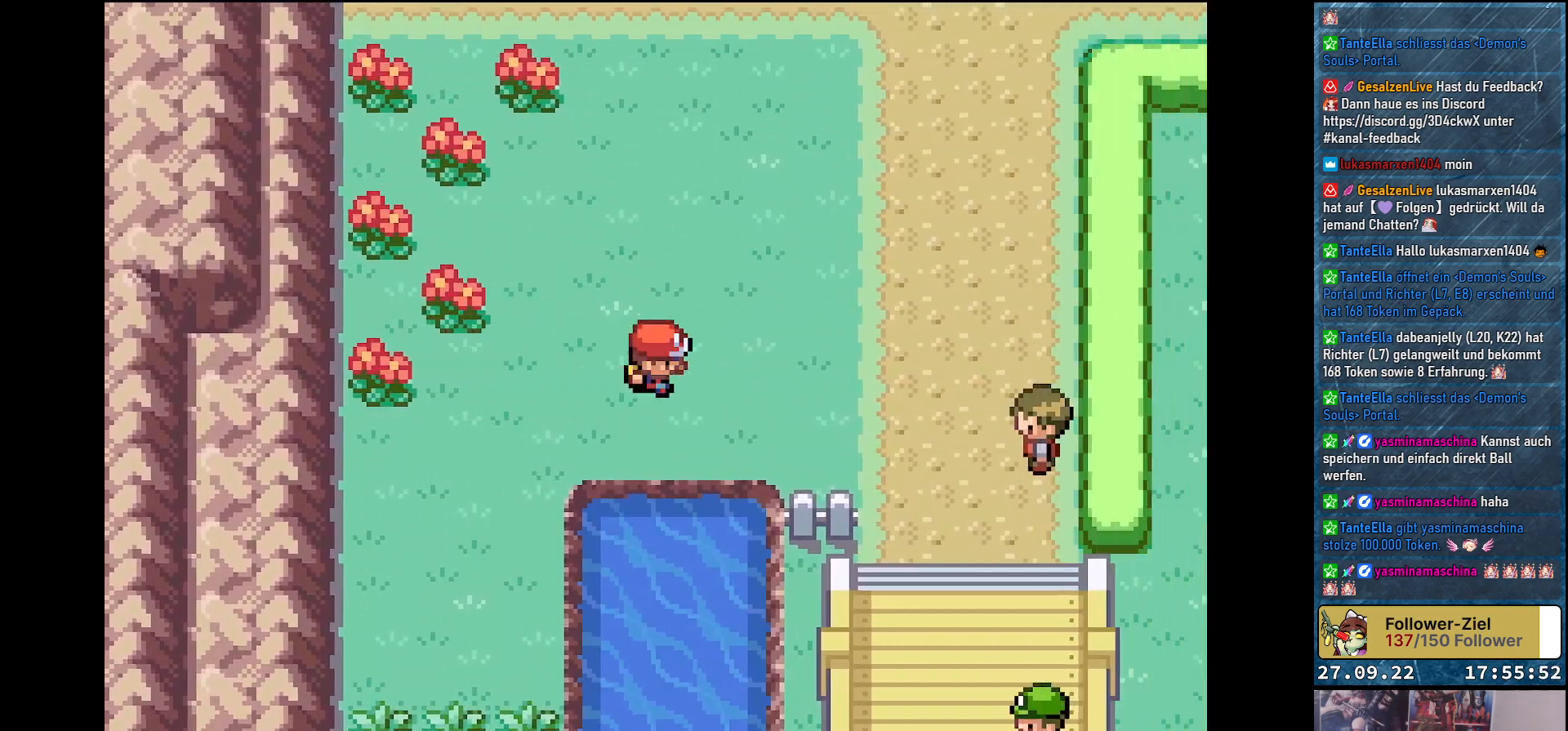
{"buttons": ["A", "DPAD_RIGHT"], "left_stick": "center", "right_stick": "center", "events": []}
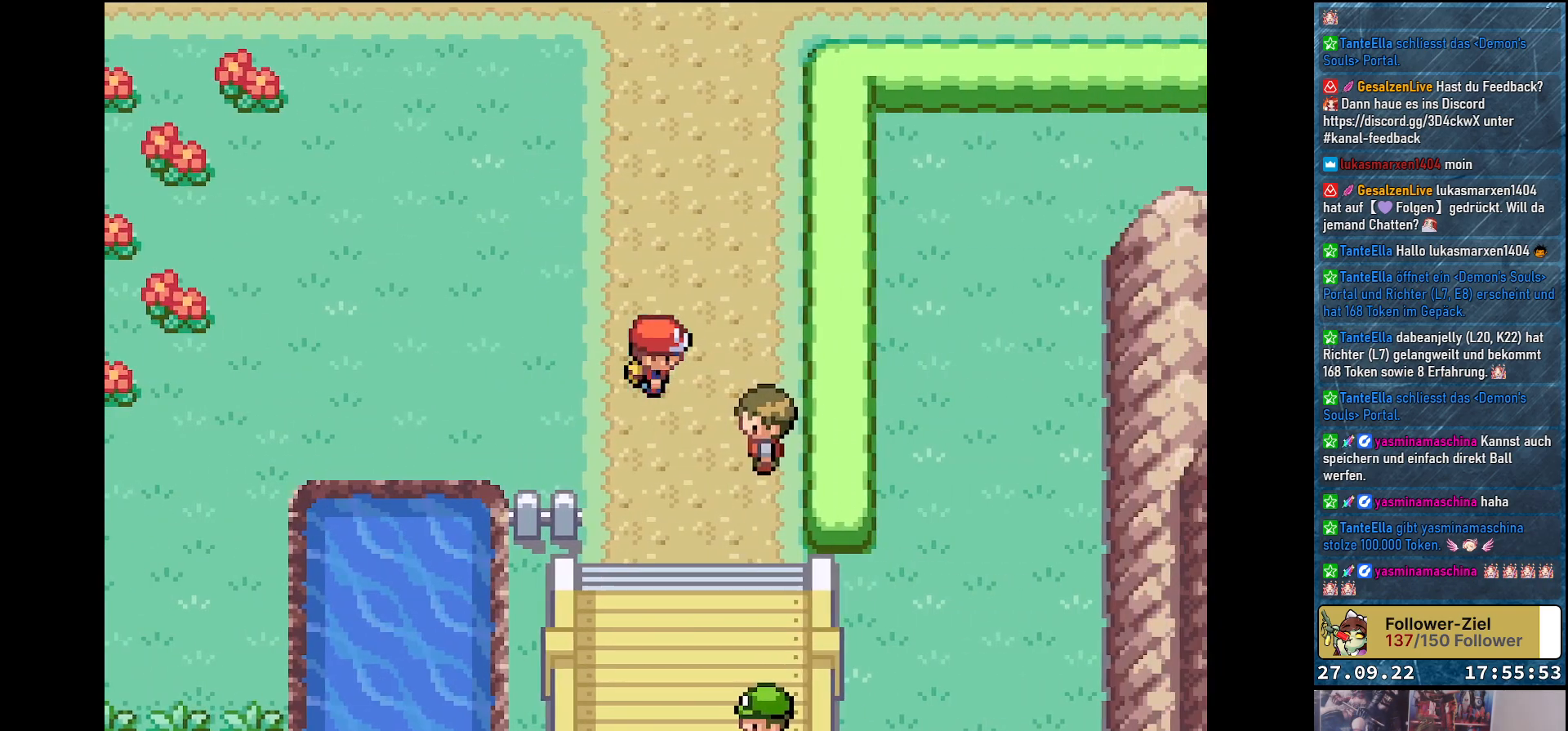
{"buttons": ["A", "DPAD_DOWN"], "left_stick": "center", "right_stick": "center", "events": [[34, "DPAD_DOWN", "down"], [67, "DPAD_RIGHT", "up"]]}
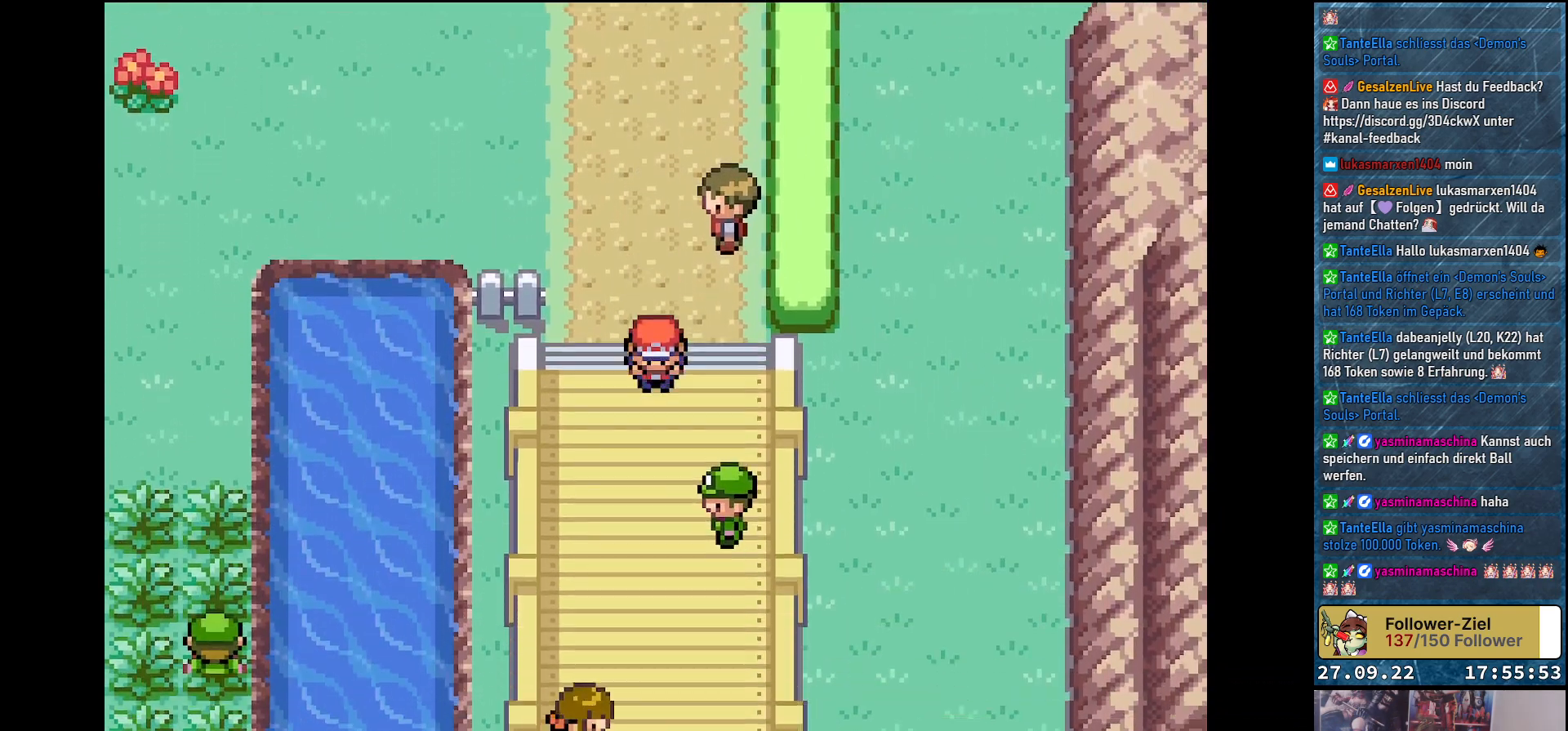
{"buttons": ["A", "DPAD_DOWN"], "left_stick": "center", "right_stick": "center", "events": []}
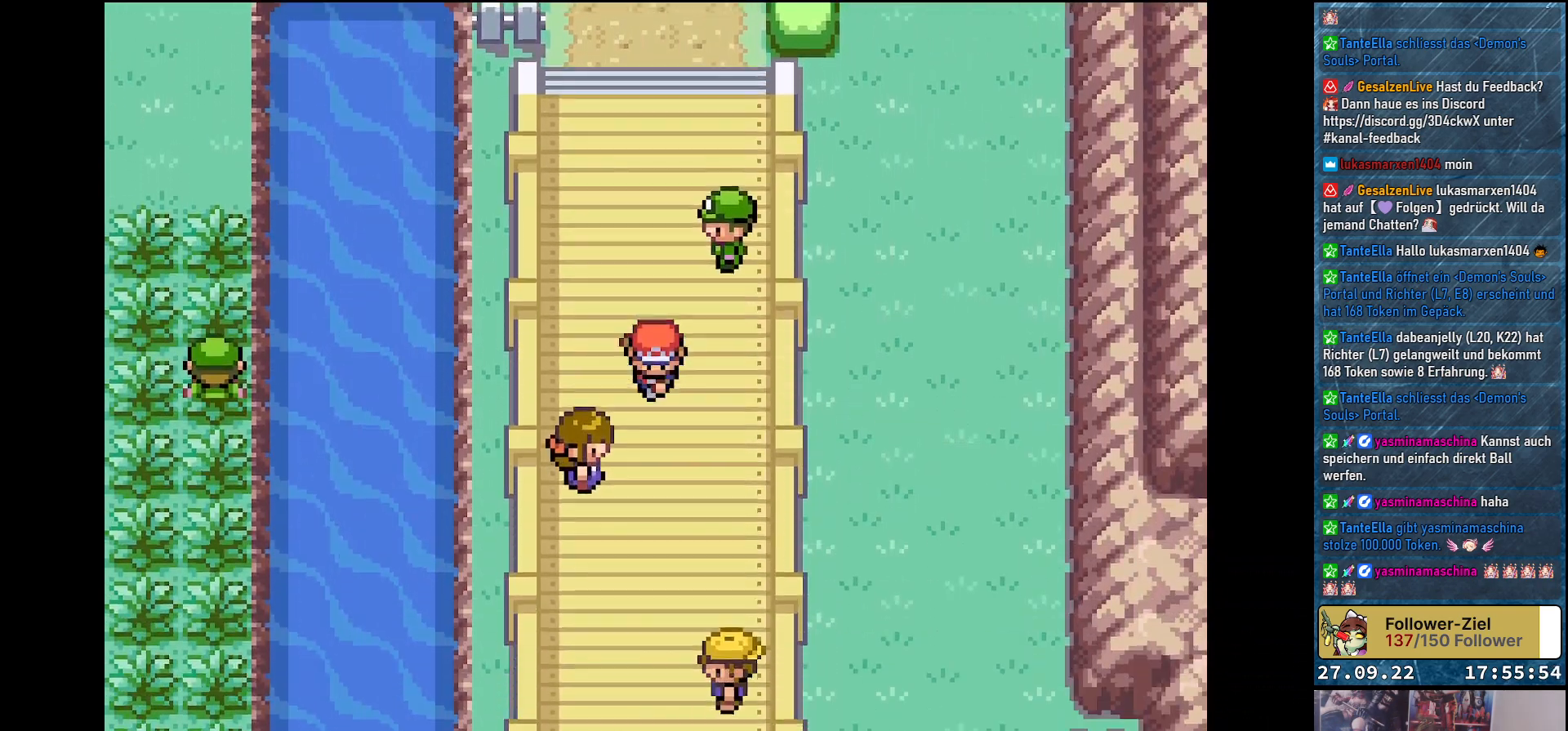
{"buttons": ["A", "DPAD_DOWN"], "left_stick": "center", "right_stick": "center", "events": []}
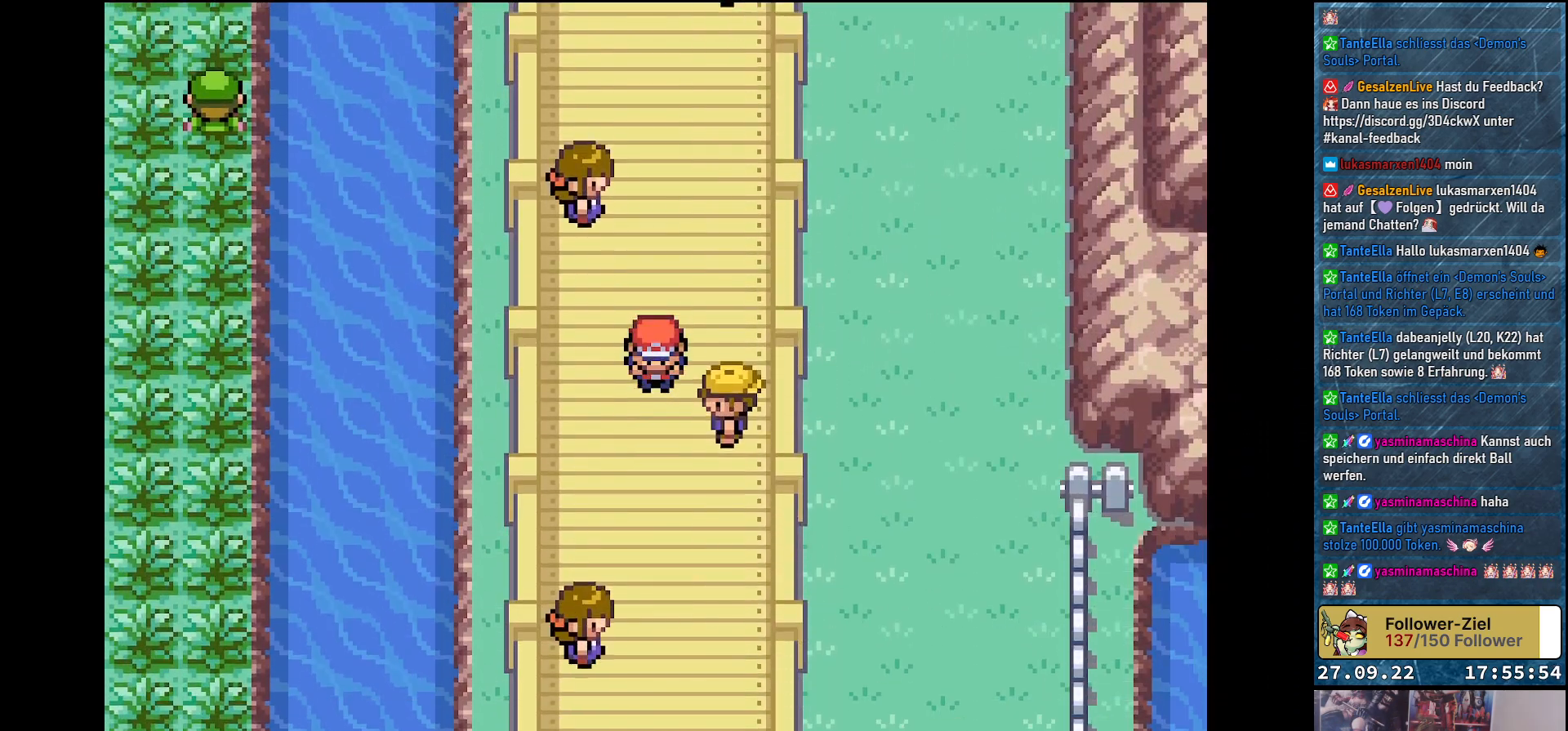
{"buttons": ["A", "DPAD_DOWN"], "left_stick": "center", "right_stick": "center", "events": []}
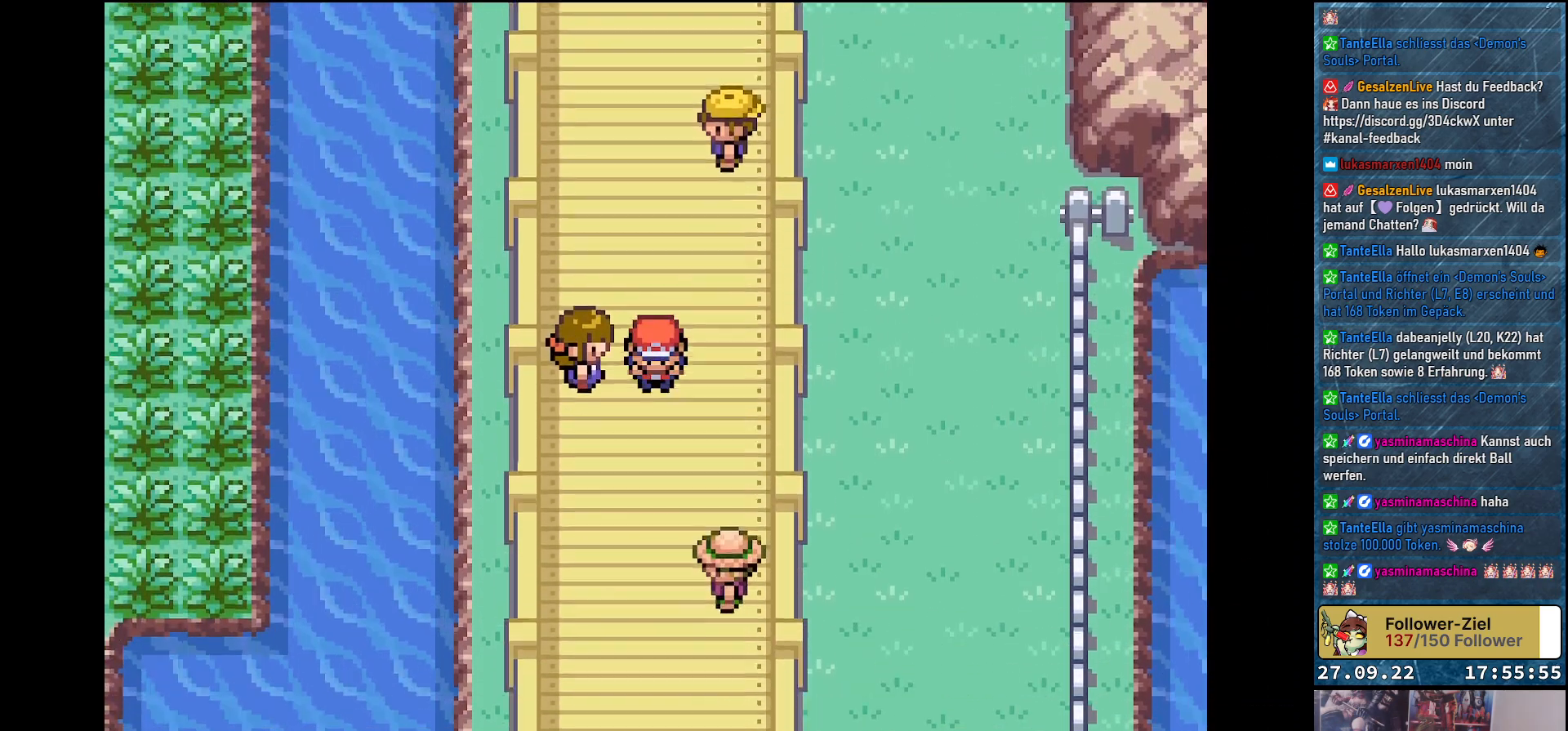
{"buttons": ["A", "DPAD_DOWN"], "left_stick": "center", "right_stick": "center", "events": []}
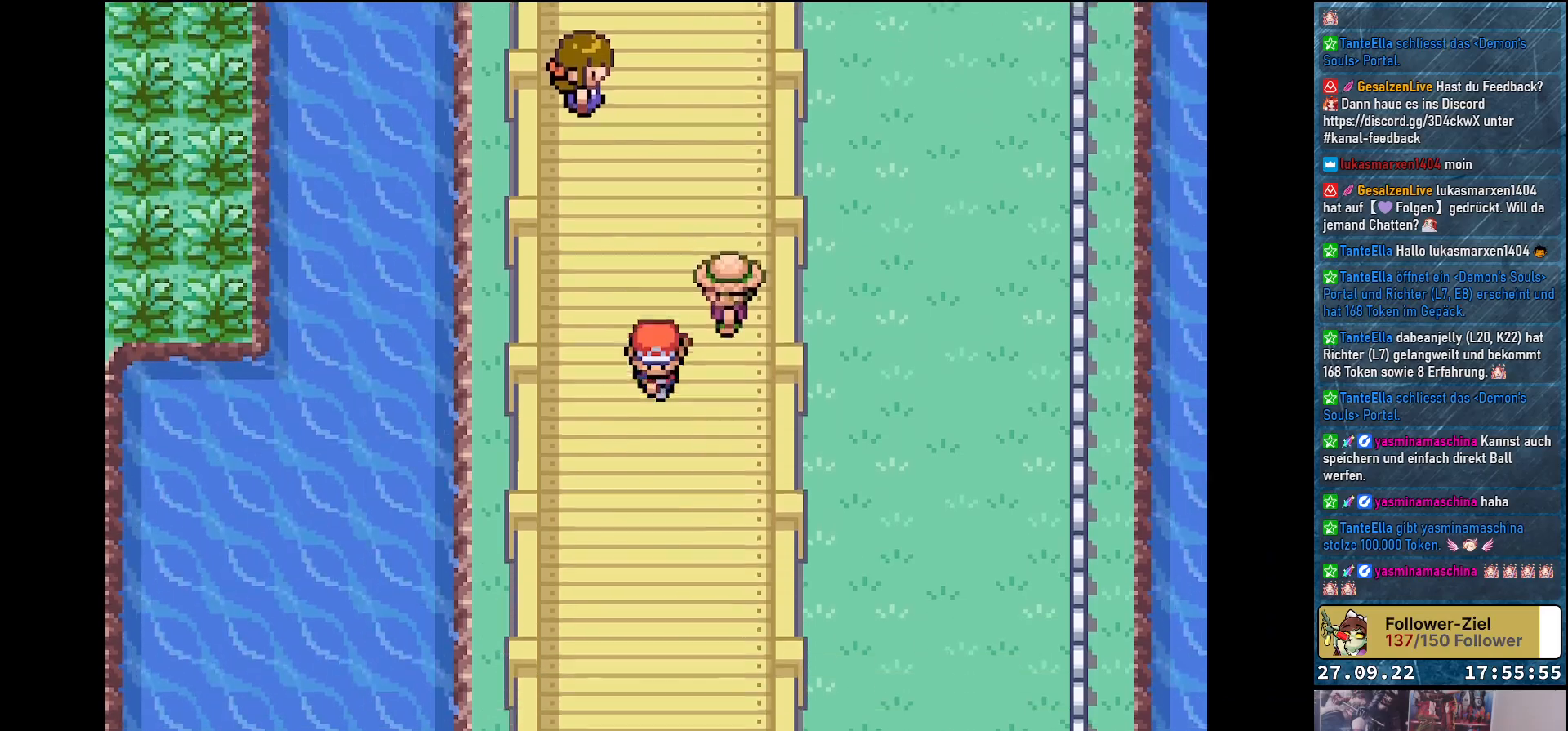
{"buttons": ["A", "DPAD_DOWN"], "left_stick": "center", "right_stick": "center", "events": []}